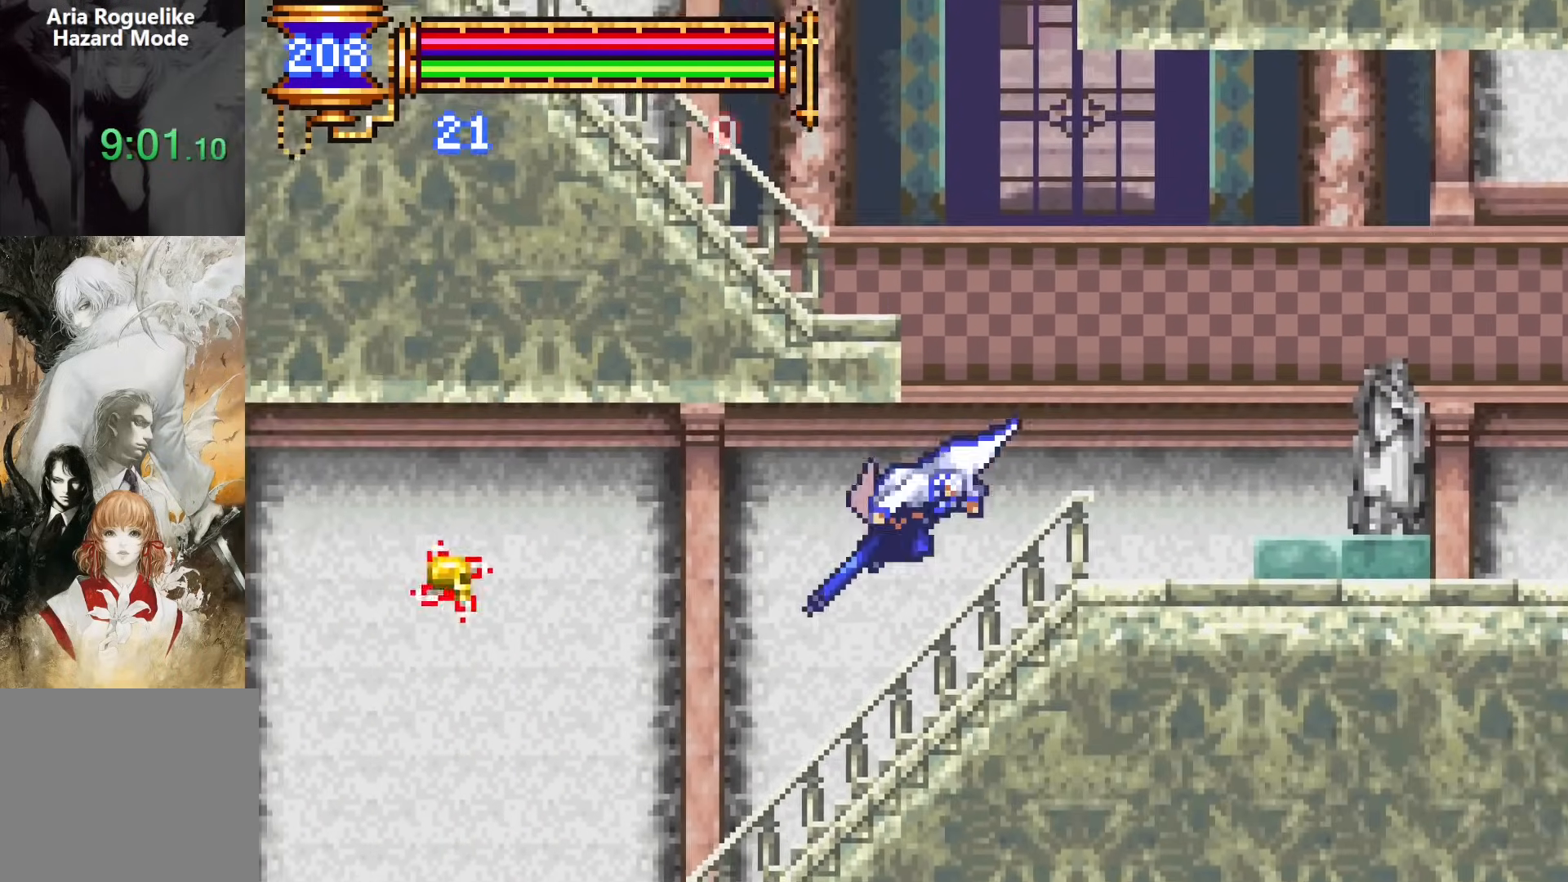
Gameplay with a controller (PlayStation layout); each line is a JSON object with the inputs held at the frame after it. "events" lists button and stick changes between this image and that frame as [ms after this image, input, new state], when the widget could be followed in between. Not read: L1 L3 R1 R3 left_stick right_stick.
{"buttons": ["DPAD_LEFT"], "events": [[33, "CROSS", "up"], [433, "DPAD_LEFT", "up"], [467, "DPAD_LEFT", "down"]]}
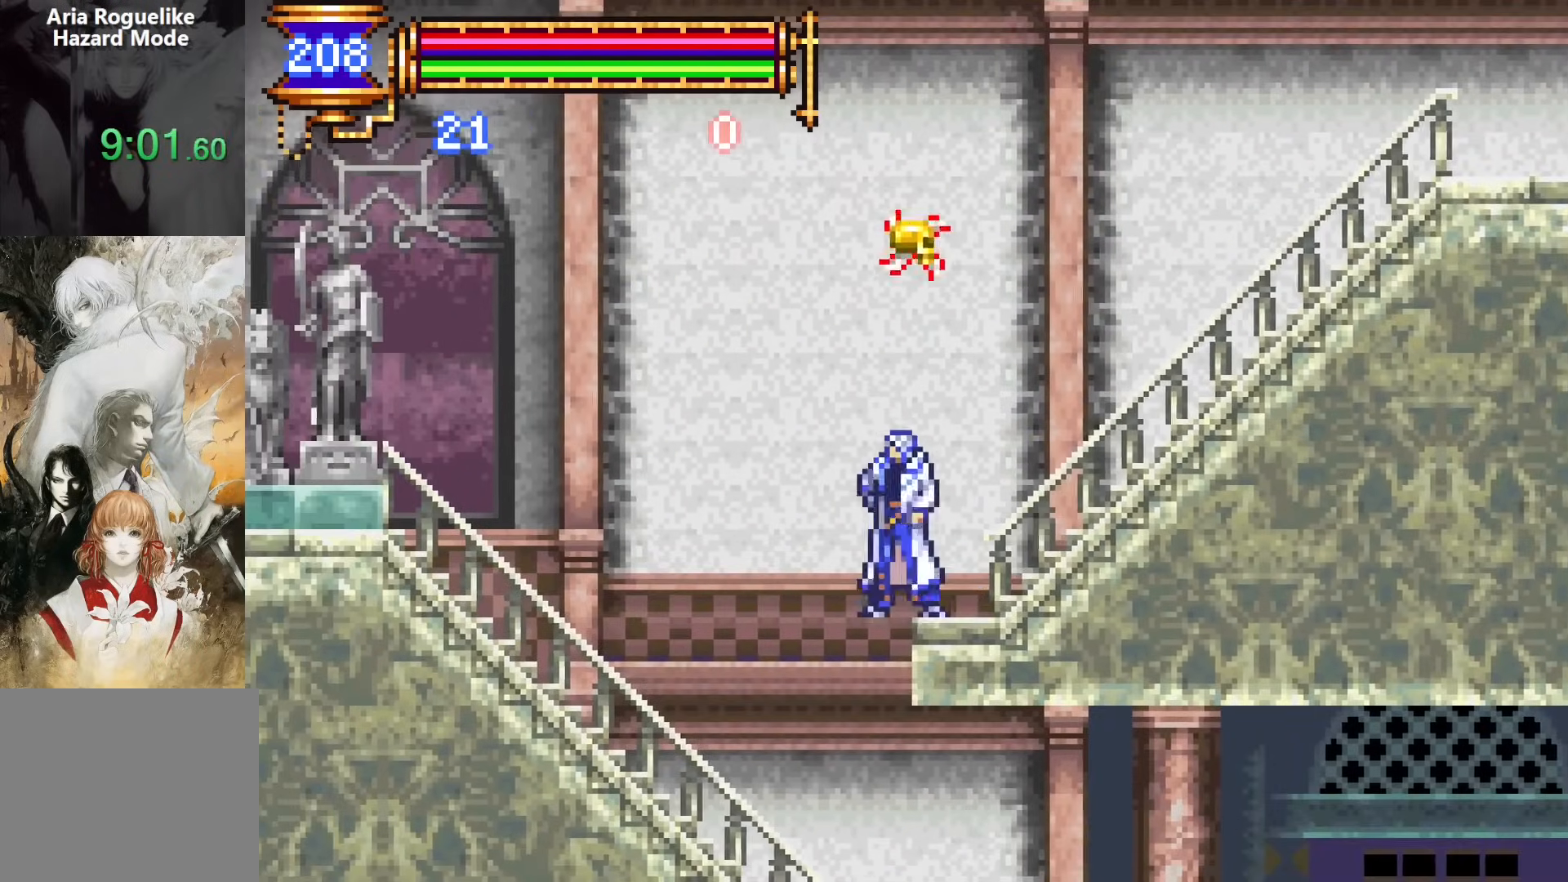
{"buttons": ["DPAD_RIGHT"], "events": [[283, "DPAD_LEFT", "up"], [333, "DPAD_RIGHT", "down"]]}
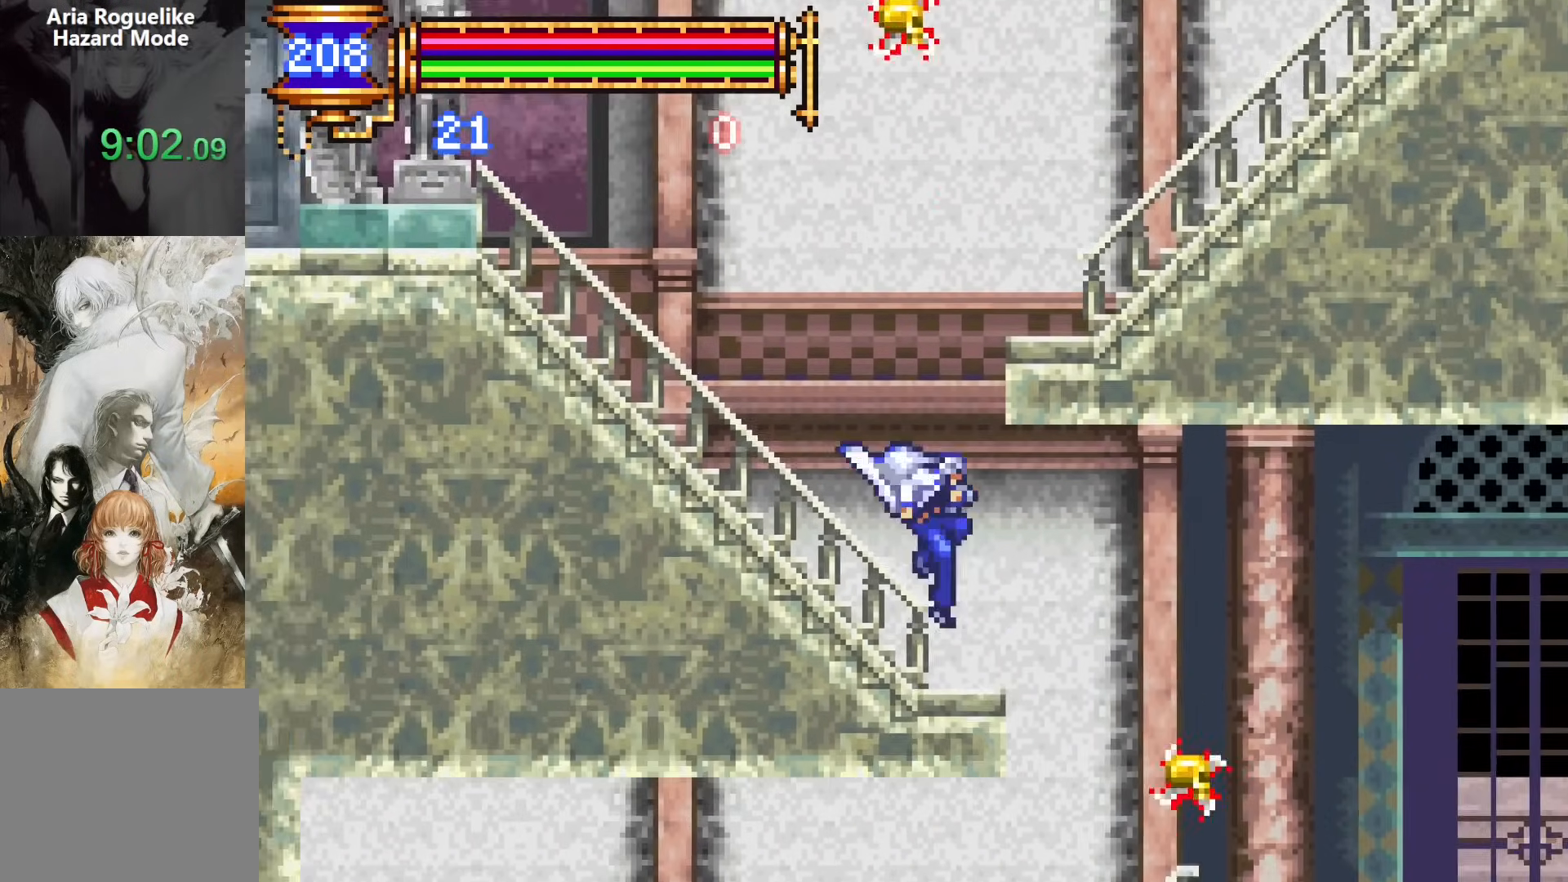
{"buttons": [], "events": [[50, "DPAD_RIGHT", "up"], [100, "DPAD_LEFT", "down"], [233, "DPAD_LEFT", "up"], [333, "DPAD_RIGHT", "down"], [383, "DPAD_RIGHT", "up"]]}
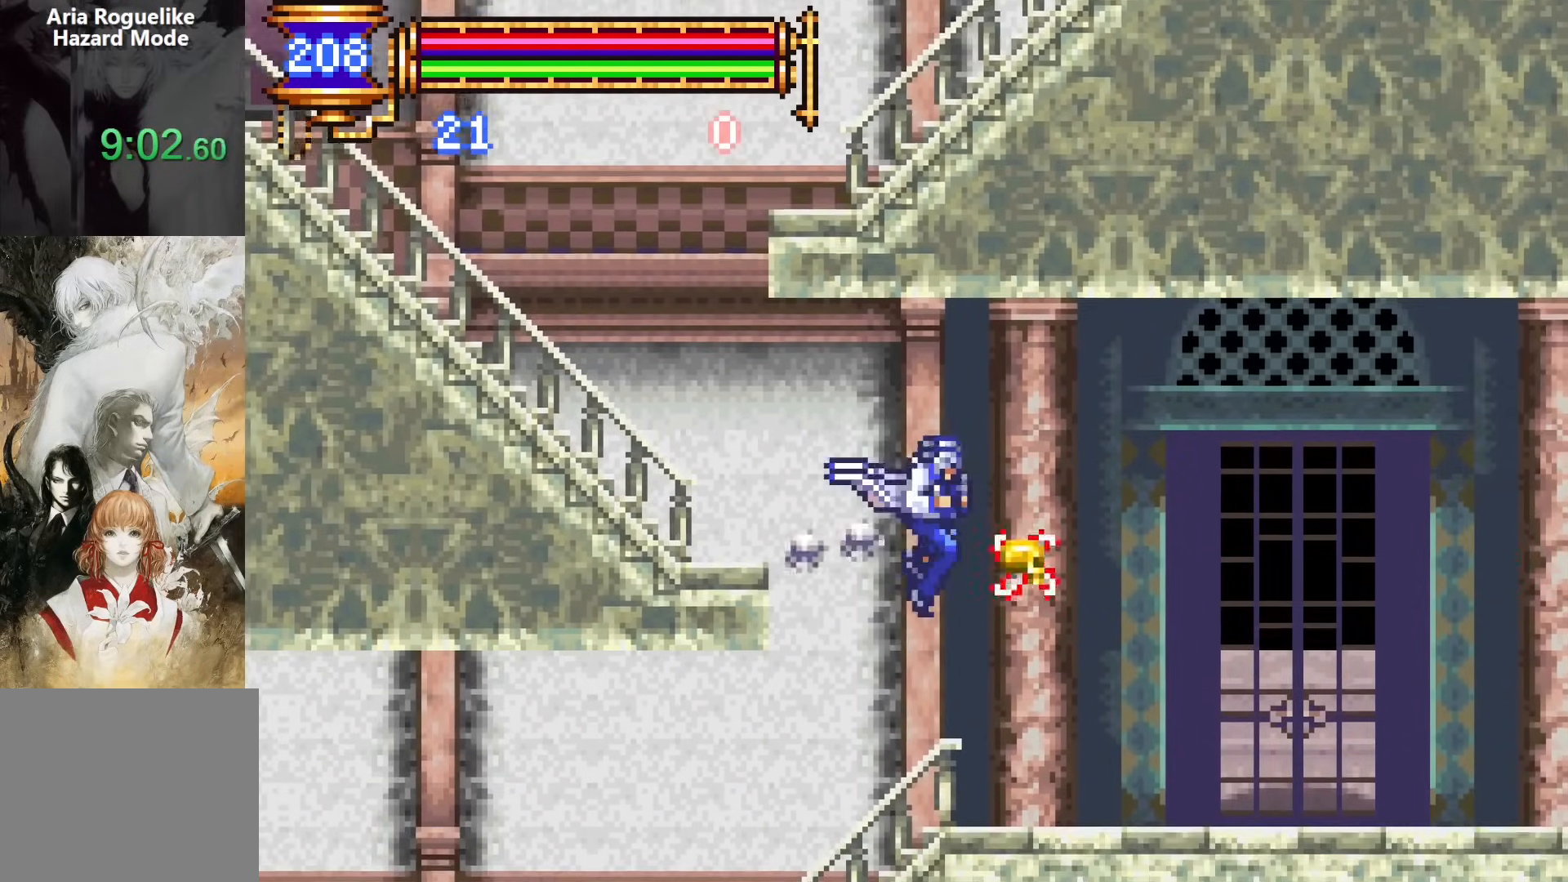
{"buttons": ["CROSS"], "events": [[167, "DPAD_RIGHT", "down"], [300, "DPAD_RIGHT", "up"], [500, "CROSS", "down"]]}
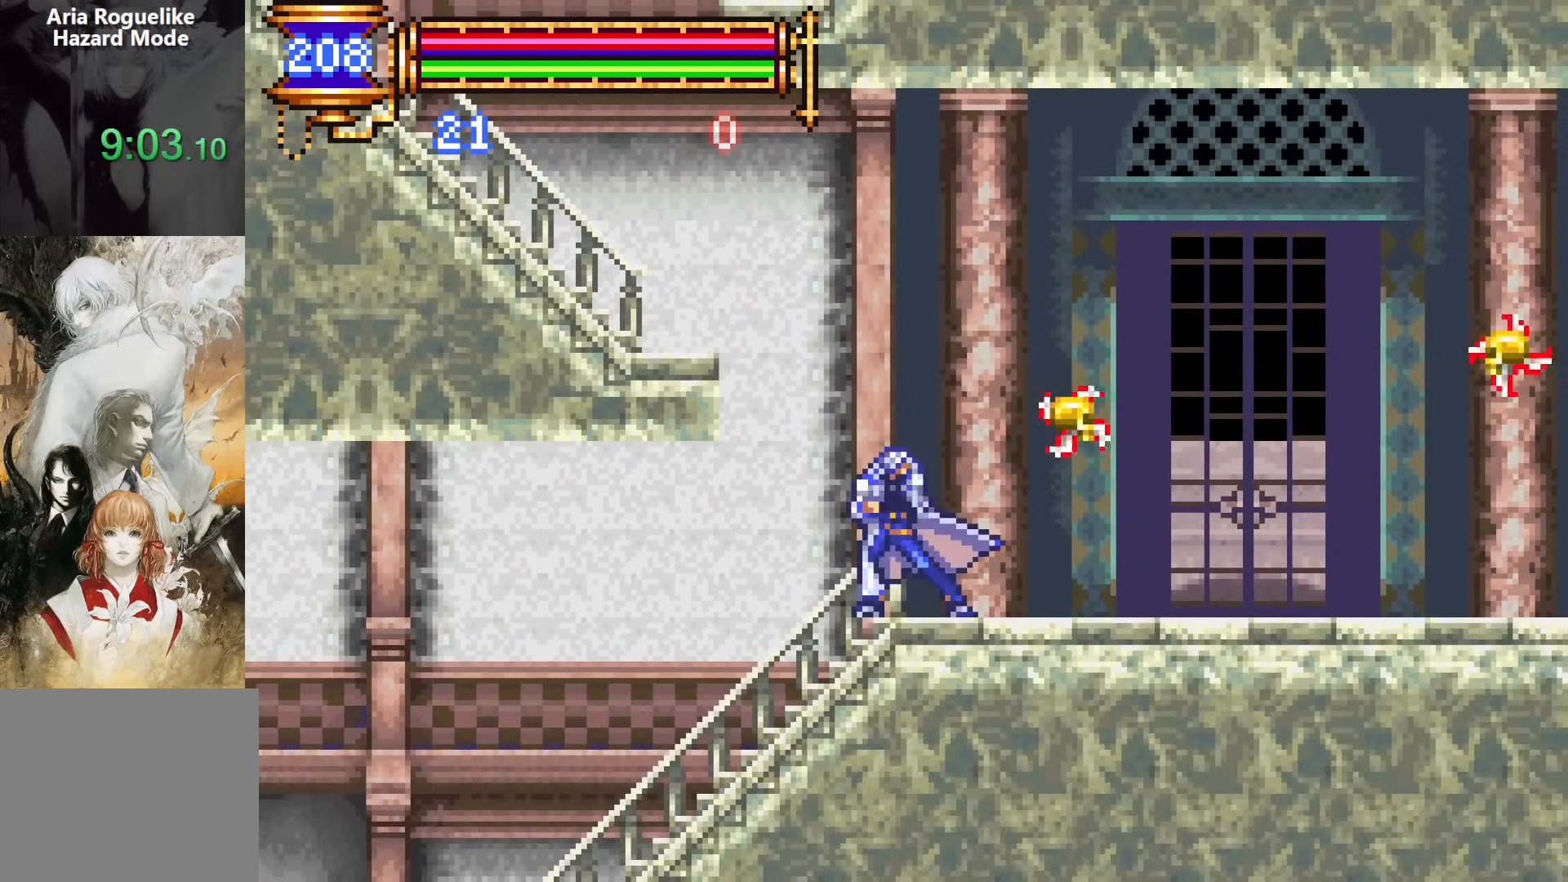
{"buttons": ["DPAD_RIGHT"], "events": [[133, "DPAD_RIGHT", "down"], [300, "CROSS", "up"]]}
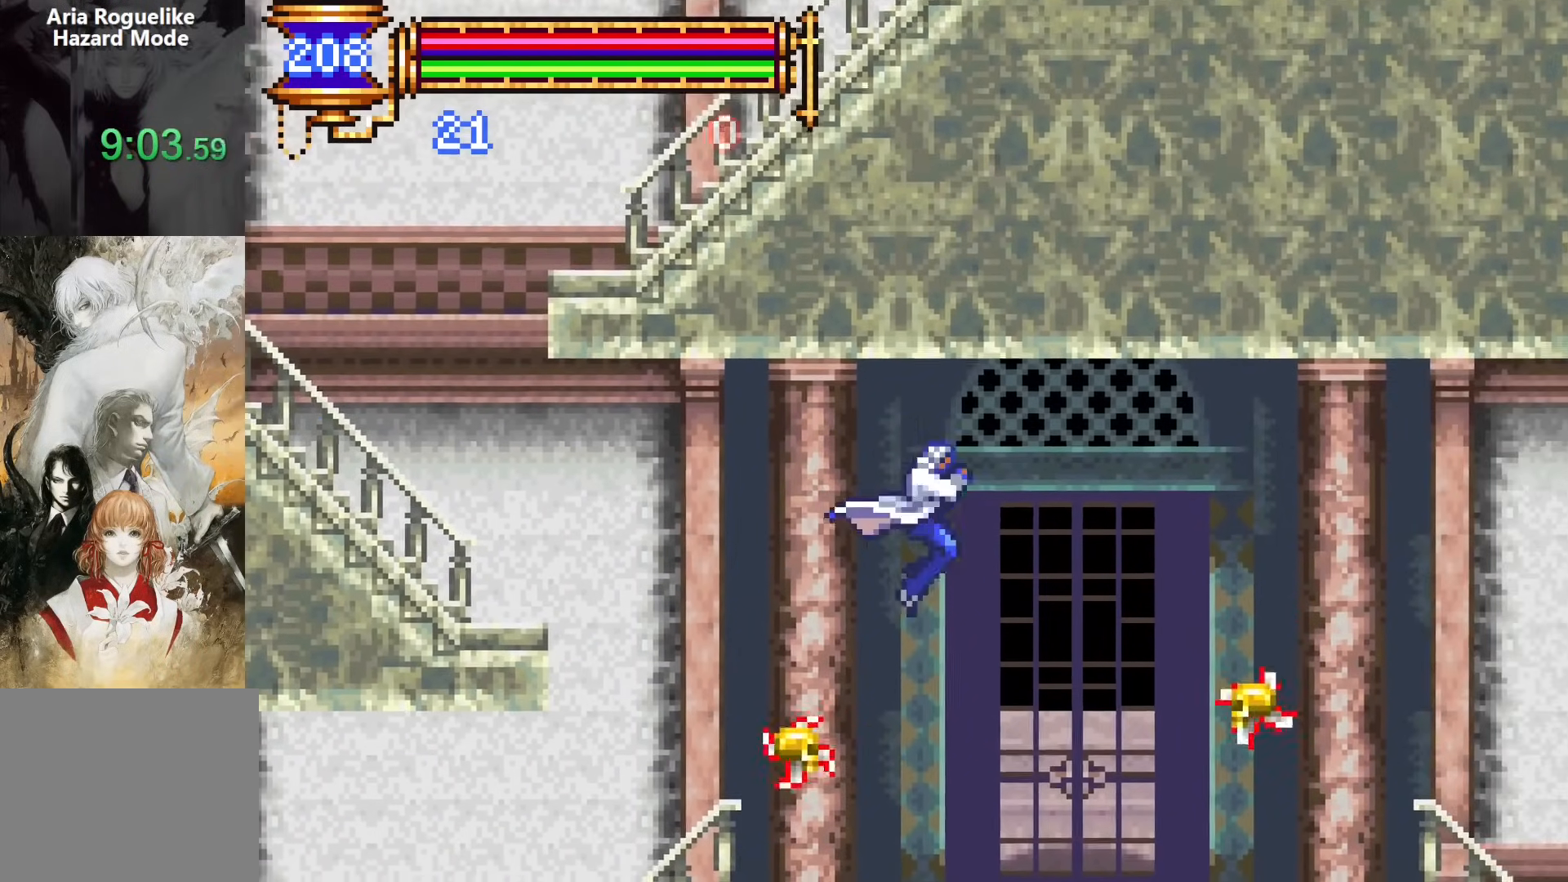
{"buttons": ["DPAD_RIGHT"], "events": [[100, "DPAD_DOWN", "down"], [167, "CROSS", "down"], [217, "CROSS", "up"], [233, "DPAD_DOWN", "up"]]}
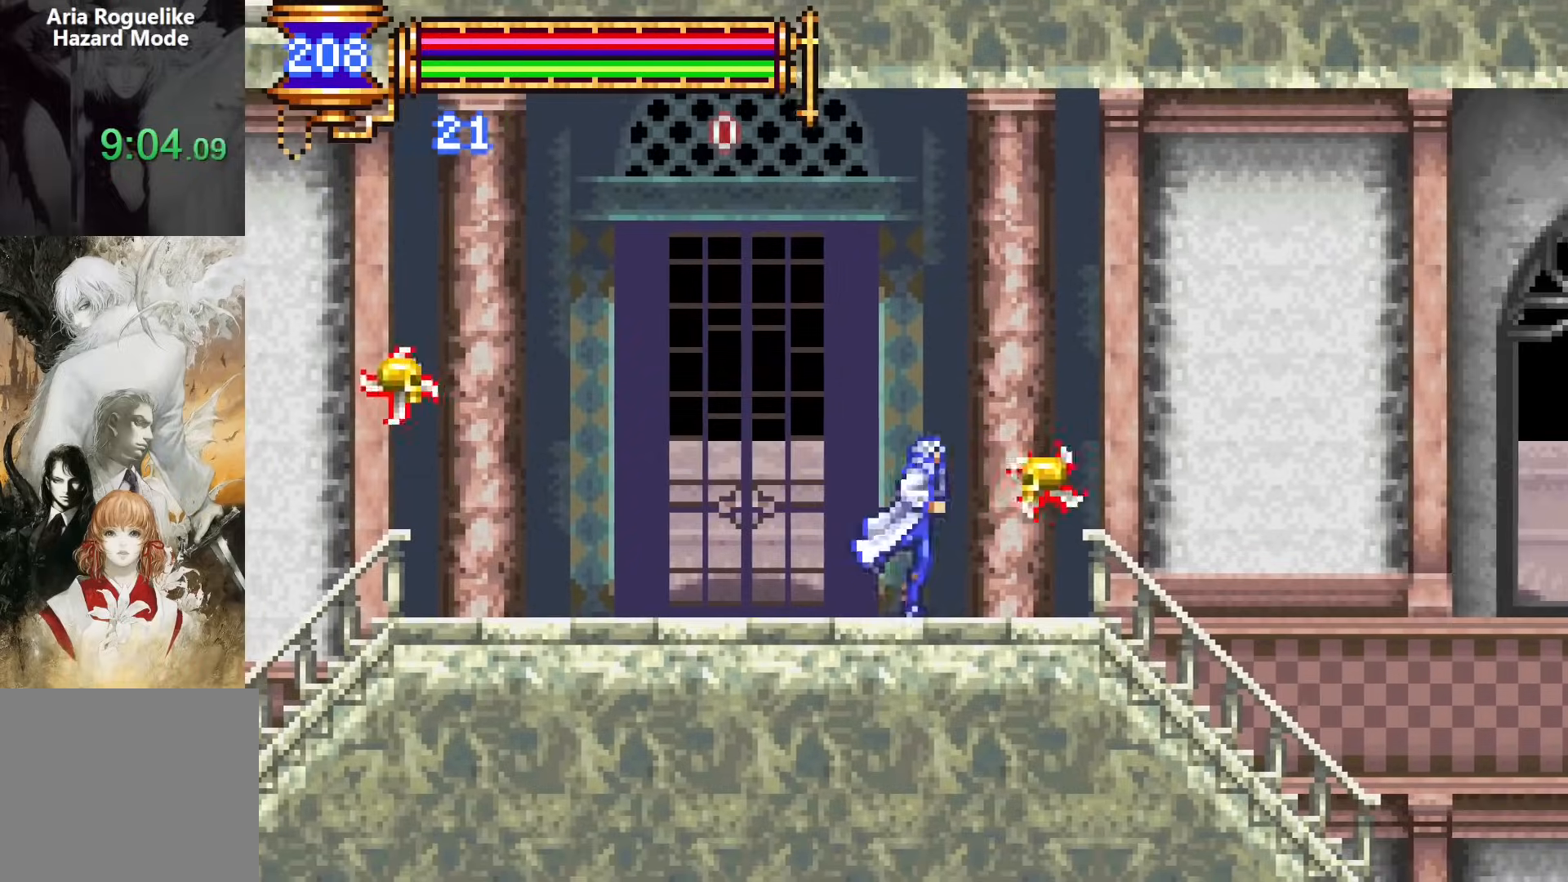
{"buttons": ["DPAD_RIGHT"], "events": [[183, "DPAD_RIGHT", "up"], [367, "DPAD_RIGHT", "down"]]}
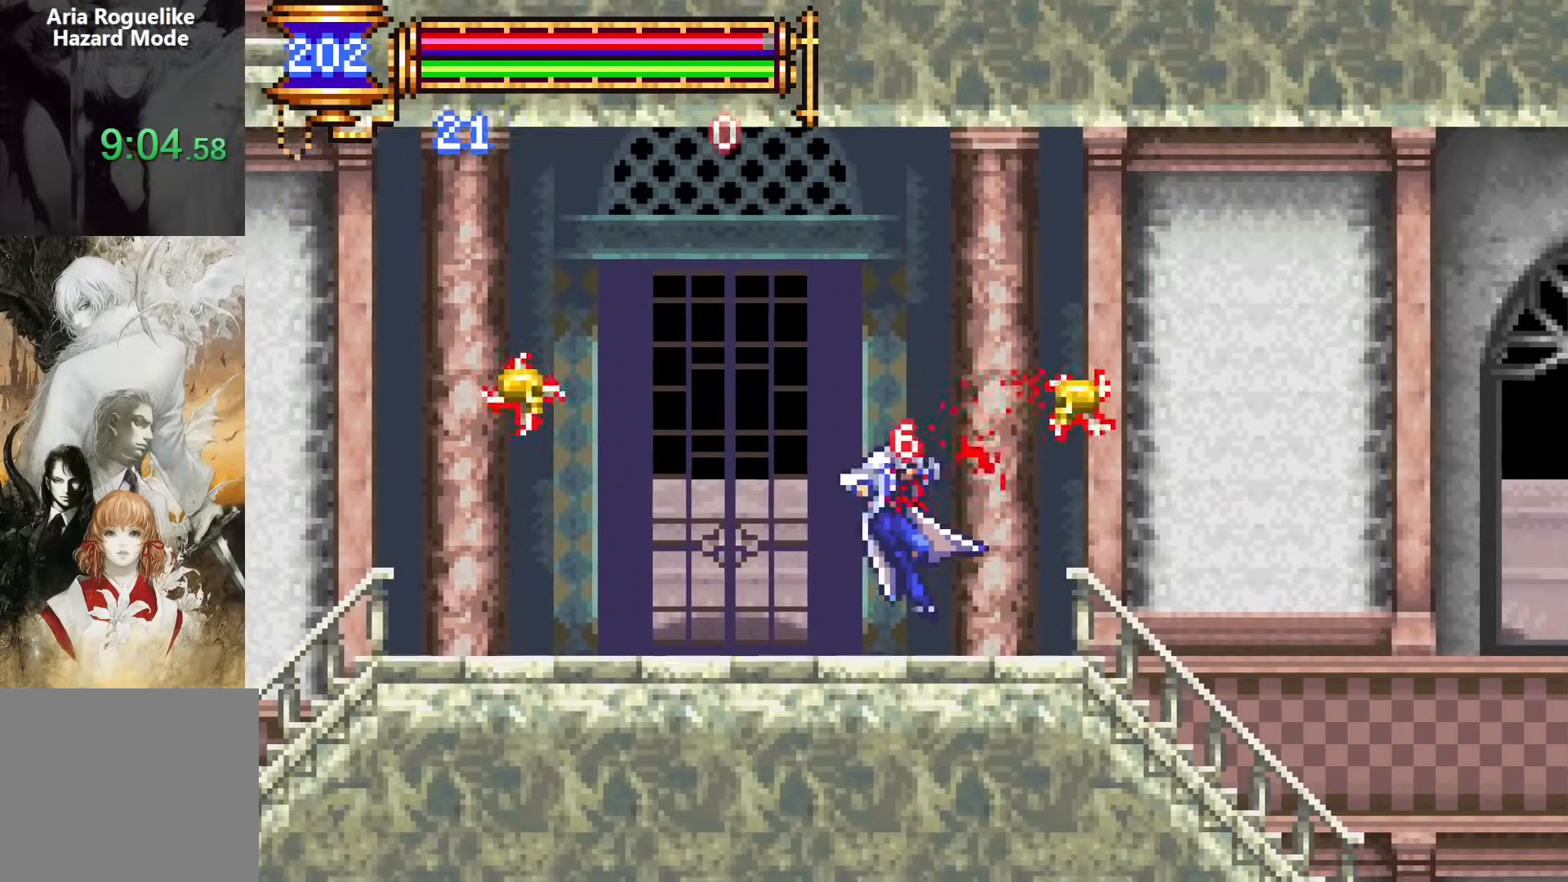
{"buttons": ["DPAD_RIGHT"], "events": [[183, "CROSS", "down"], [233, "CROSS", "up"]]}
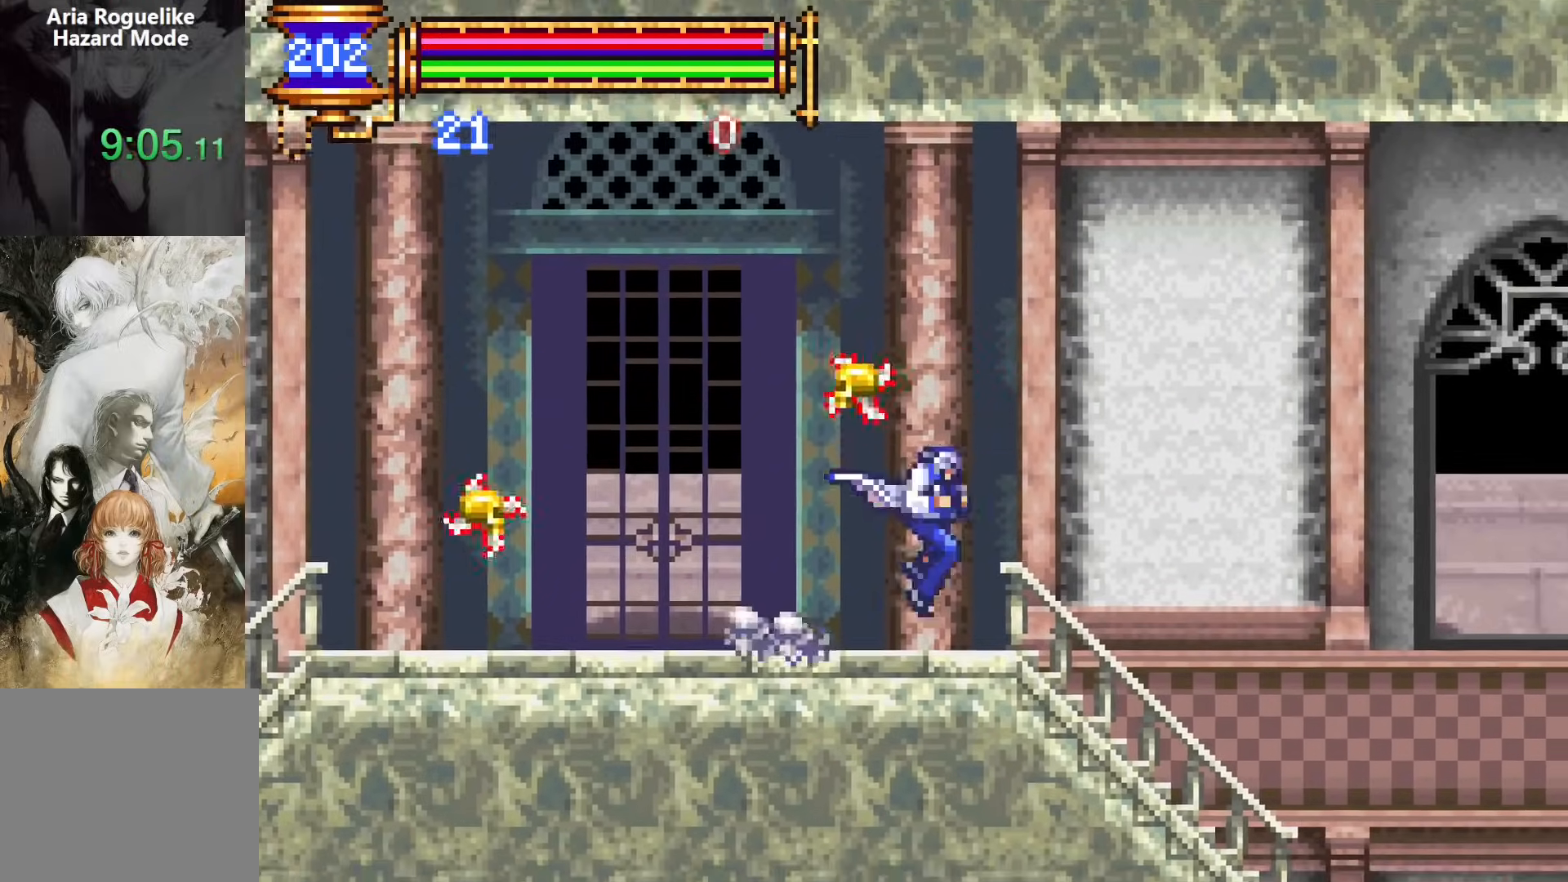
{"buttons": [], "events": [[33, "DPAD_DOWN", "down"], [50, "DPAD_RIGHT", "up"], [67, "DPAD_DOWN", "up"], [67, "DPAD_LEFT", "down"], [217, "DPAD_LEFT", "up"], [217, "START", "down"], [367, "START", "up"]]}
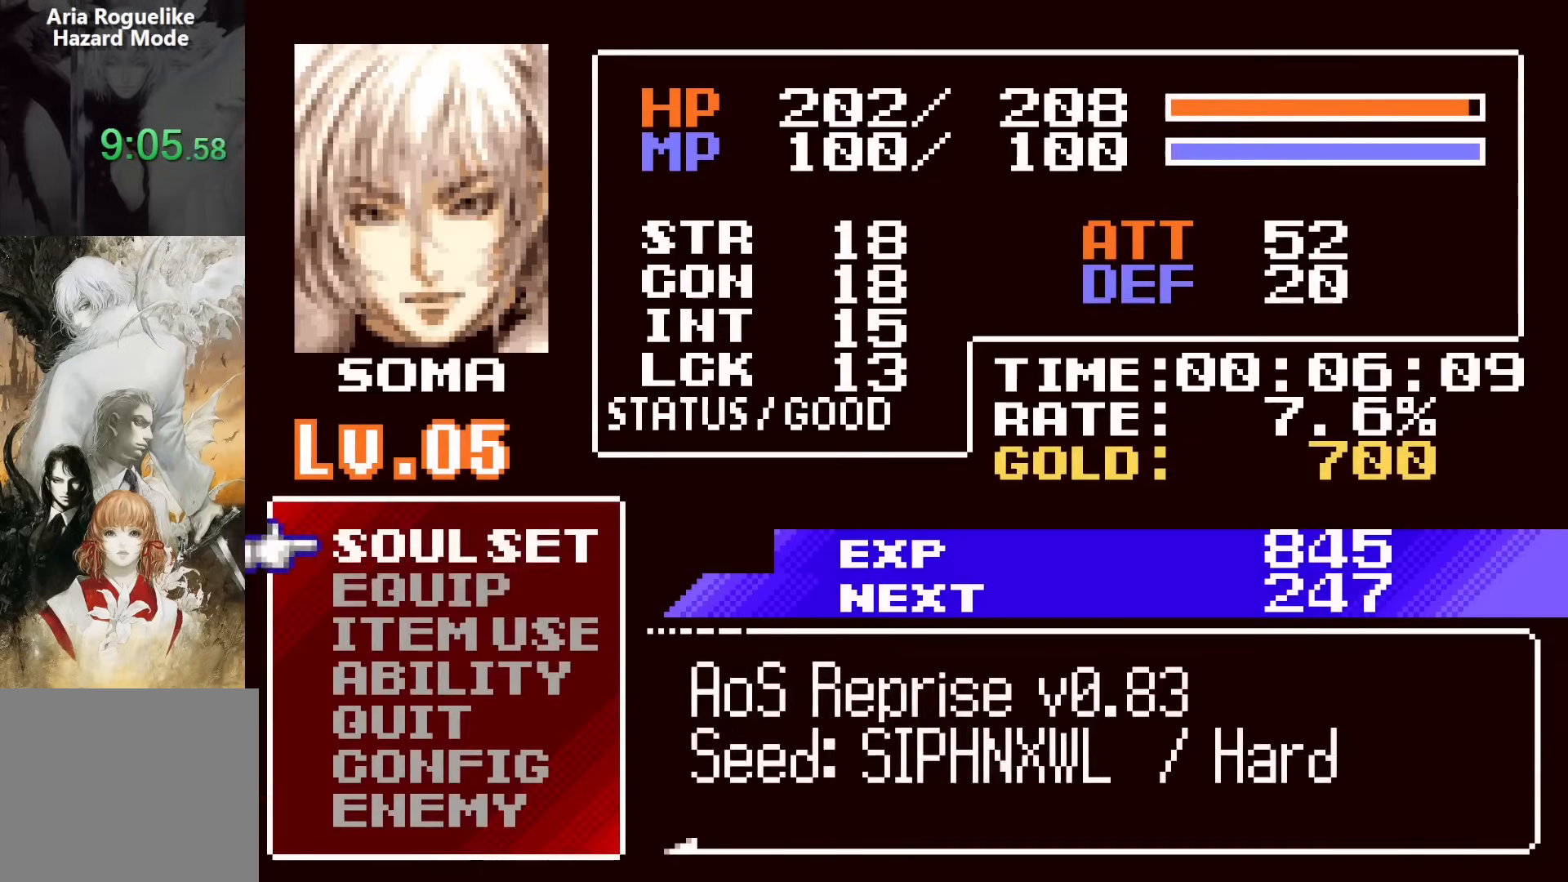
{"buttons": ["CROSS", "DPAD_DOWN"], "events": [[33, "DPAD_DOWN", "down"], [133, "DPAD_DOWN", "up"], [217, "DPAD_DOWN", "down"], [317, "DPAD_DOWN", "up"], [383, "DPAD_DOWN", "down"], [467, "CROSS", "down"]]}
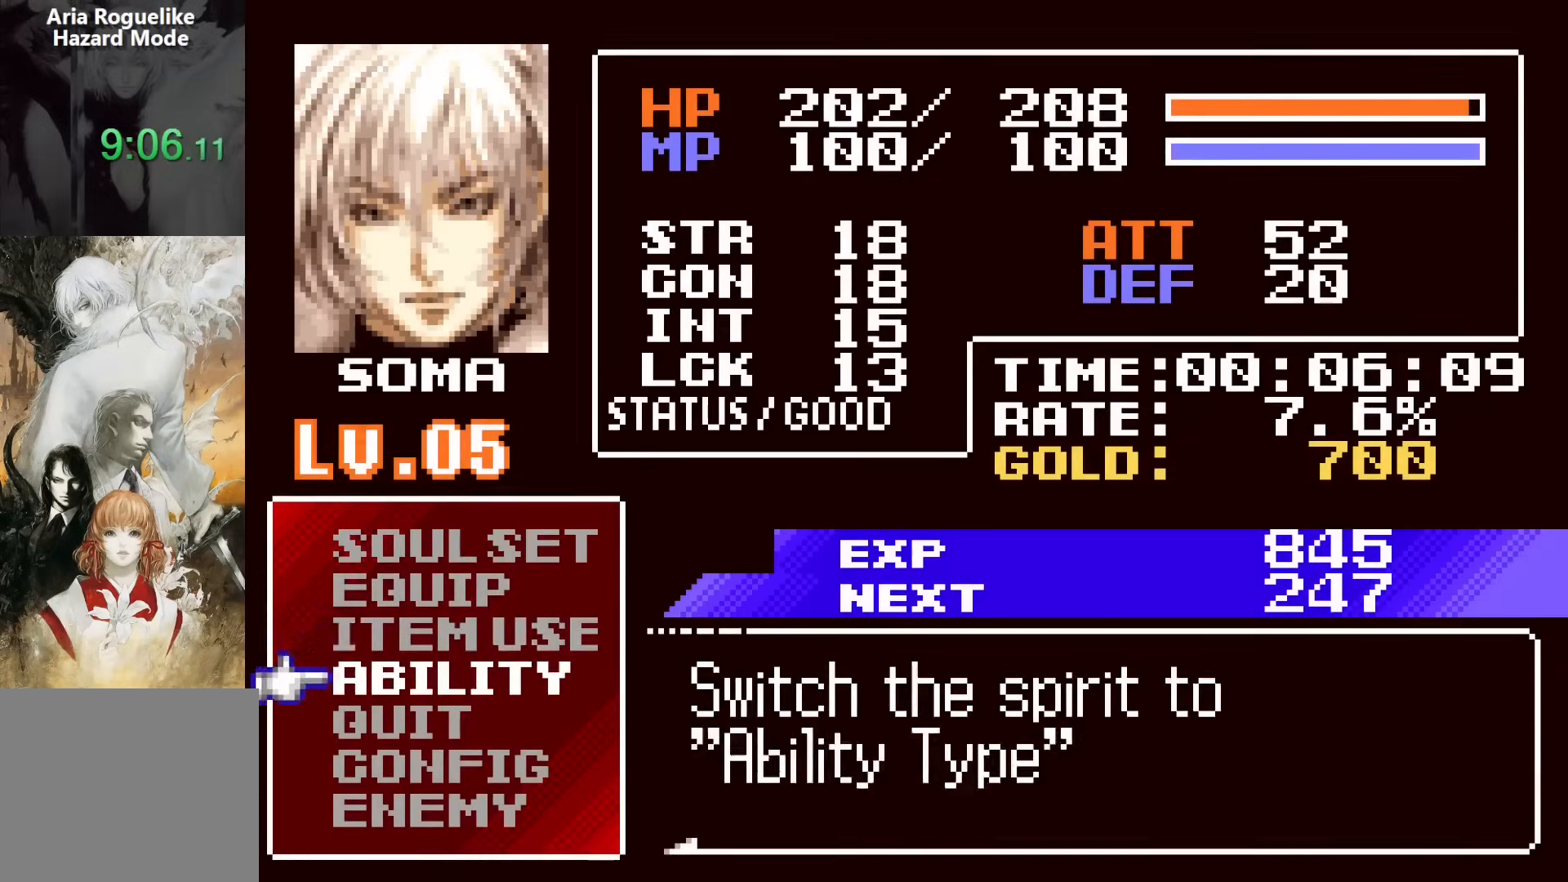
{"buttons": [], "events": [[17, "DPAD_DOWN", "up"], [50, "CROSS", "up"]]}
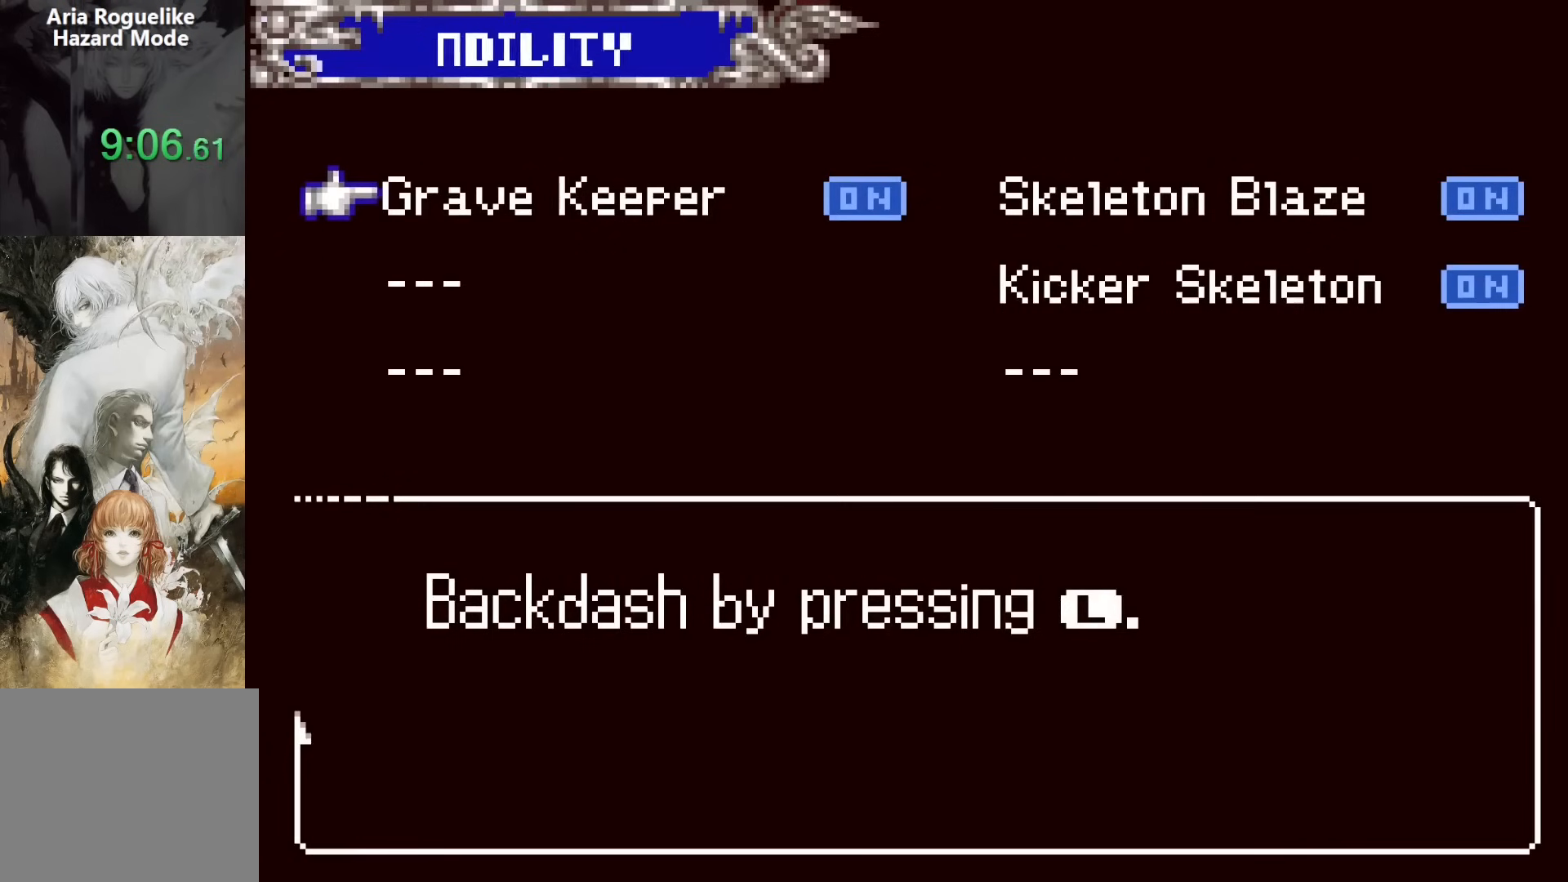
{"buttons": [], "events": [[383, "SQUARE", "down"], [500, "SQUARE", "up"]]}
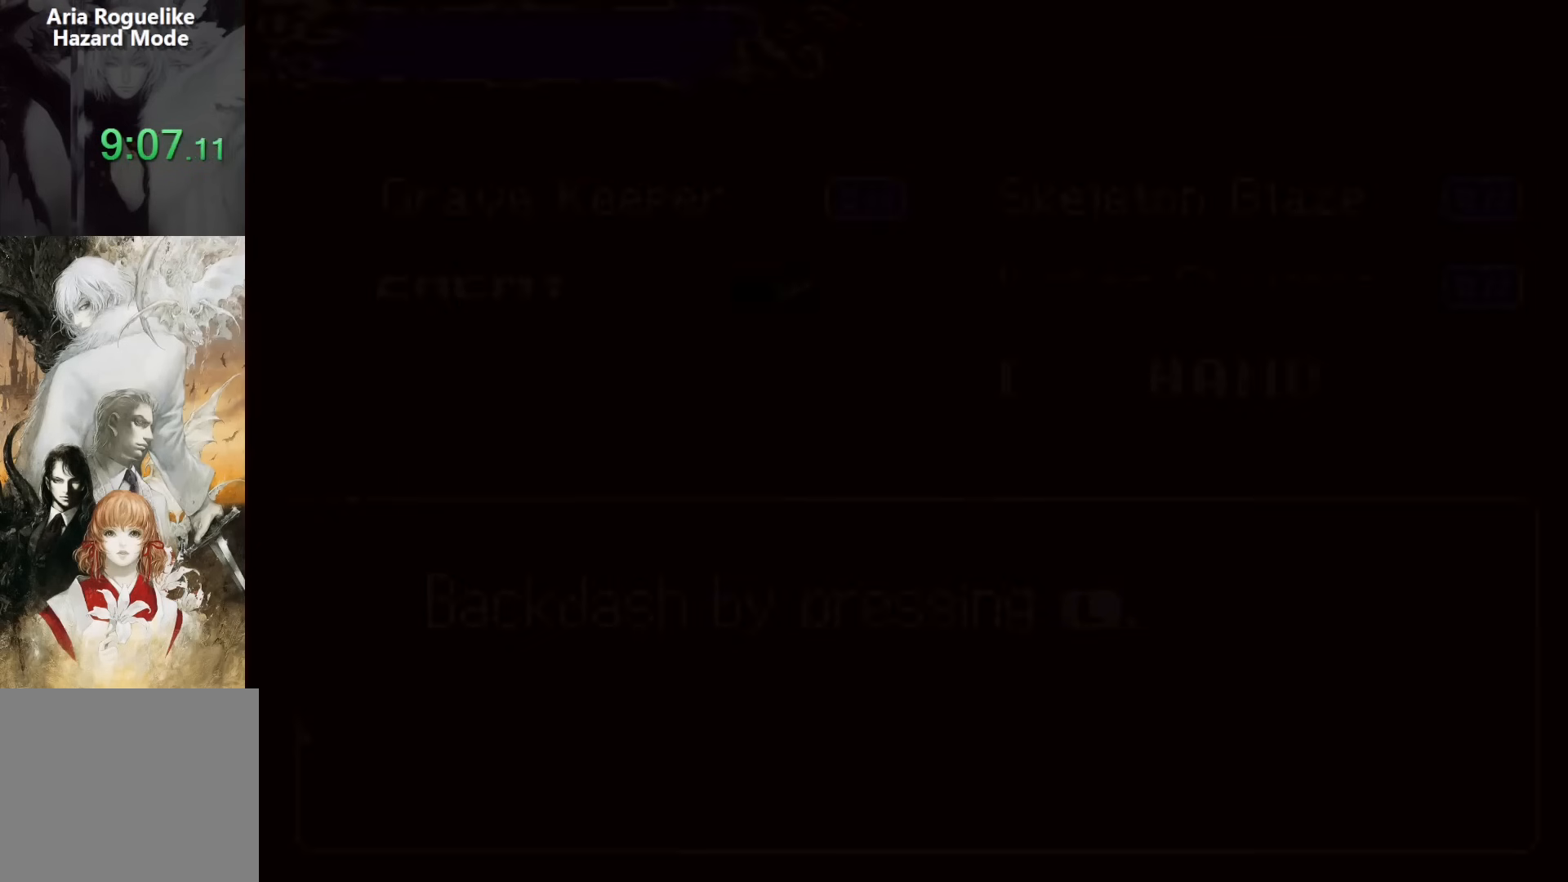
{"buttons": [], "events": [[267, "DPAD_UP", "down"], [300, "DPAD_UP", "up"], [383, "DPAD_UP", "down"], [500, "DPAD_UP", "up"]]}
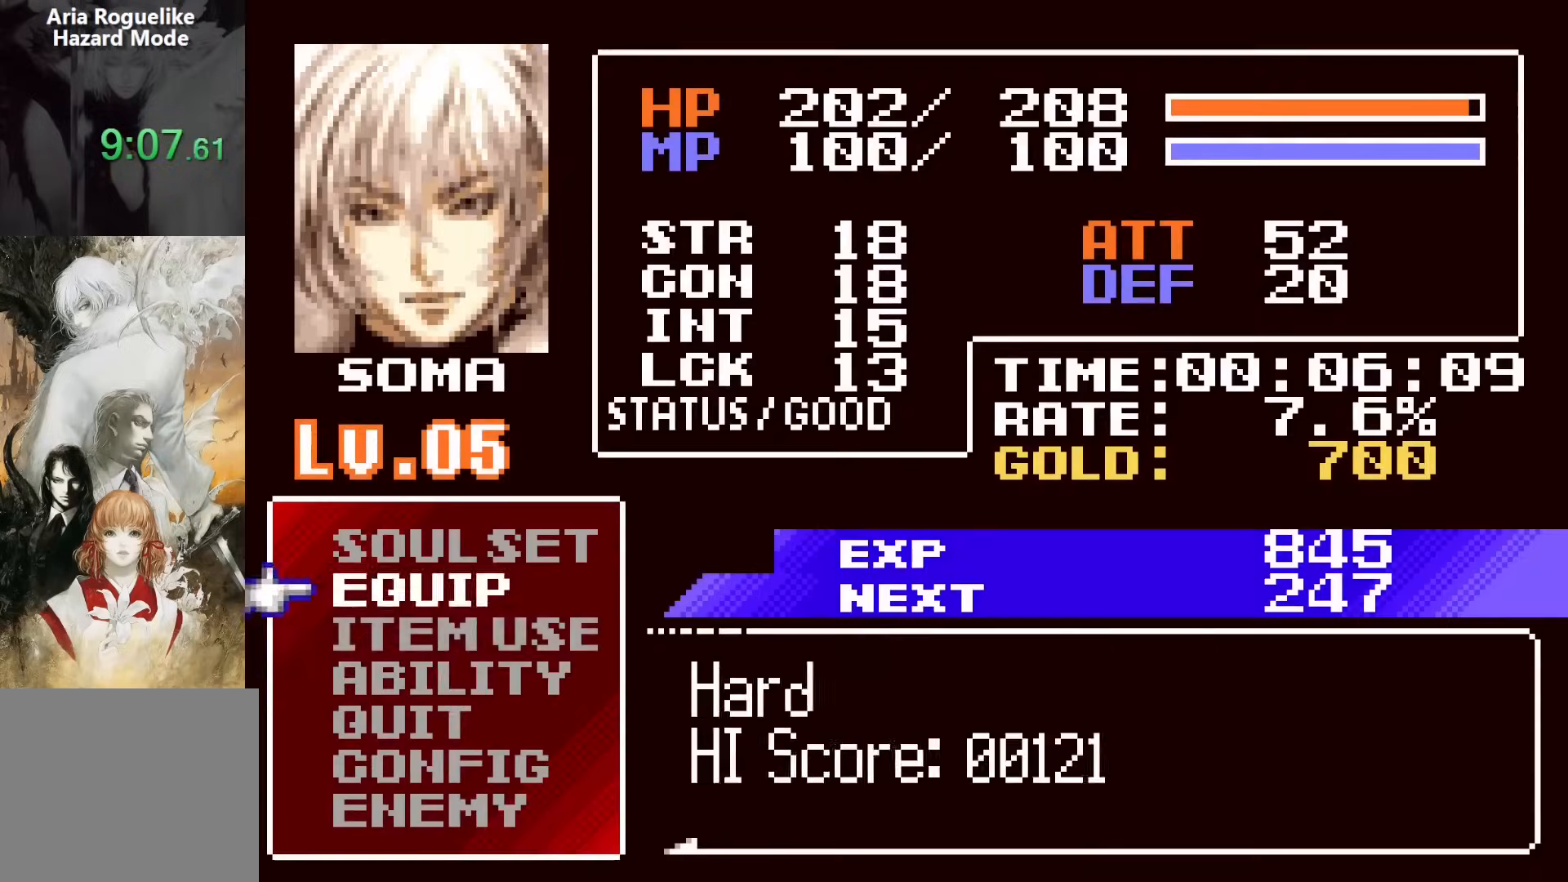
{"buttons": [], "events": [[33, "CROSS", "down"], [133, "CROSS", "up"]]}
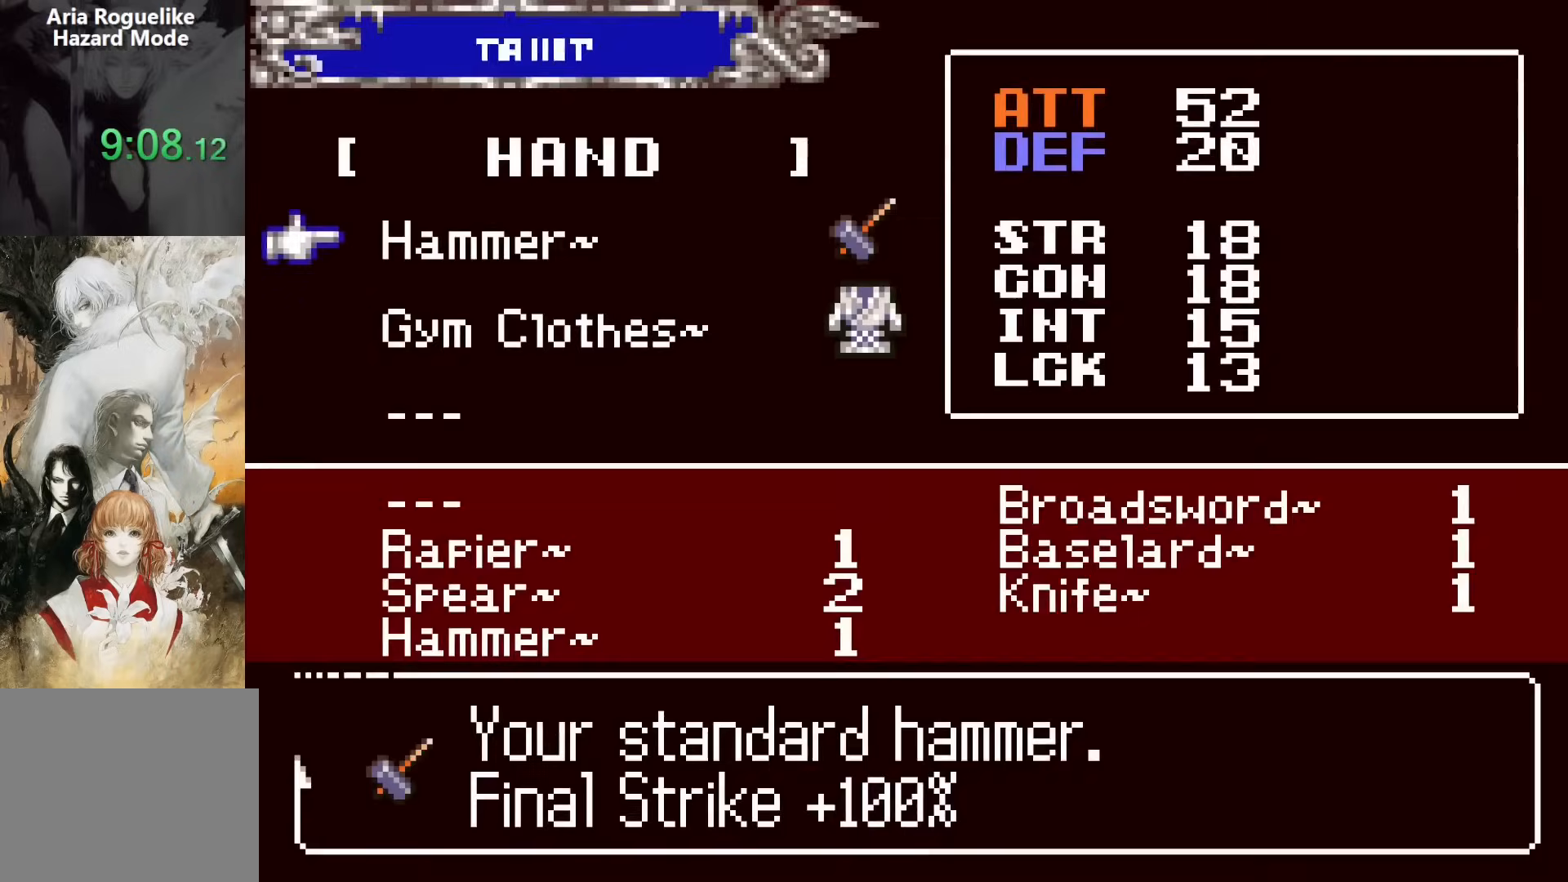
{"buttons": ["DPAD_DOWN"], "events": [[100, "SQUARE", "down"], [200, "SQUARE", "up"], [500, "DPAD_DOWN", "down"]]}
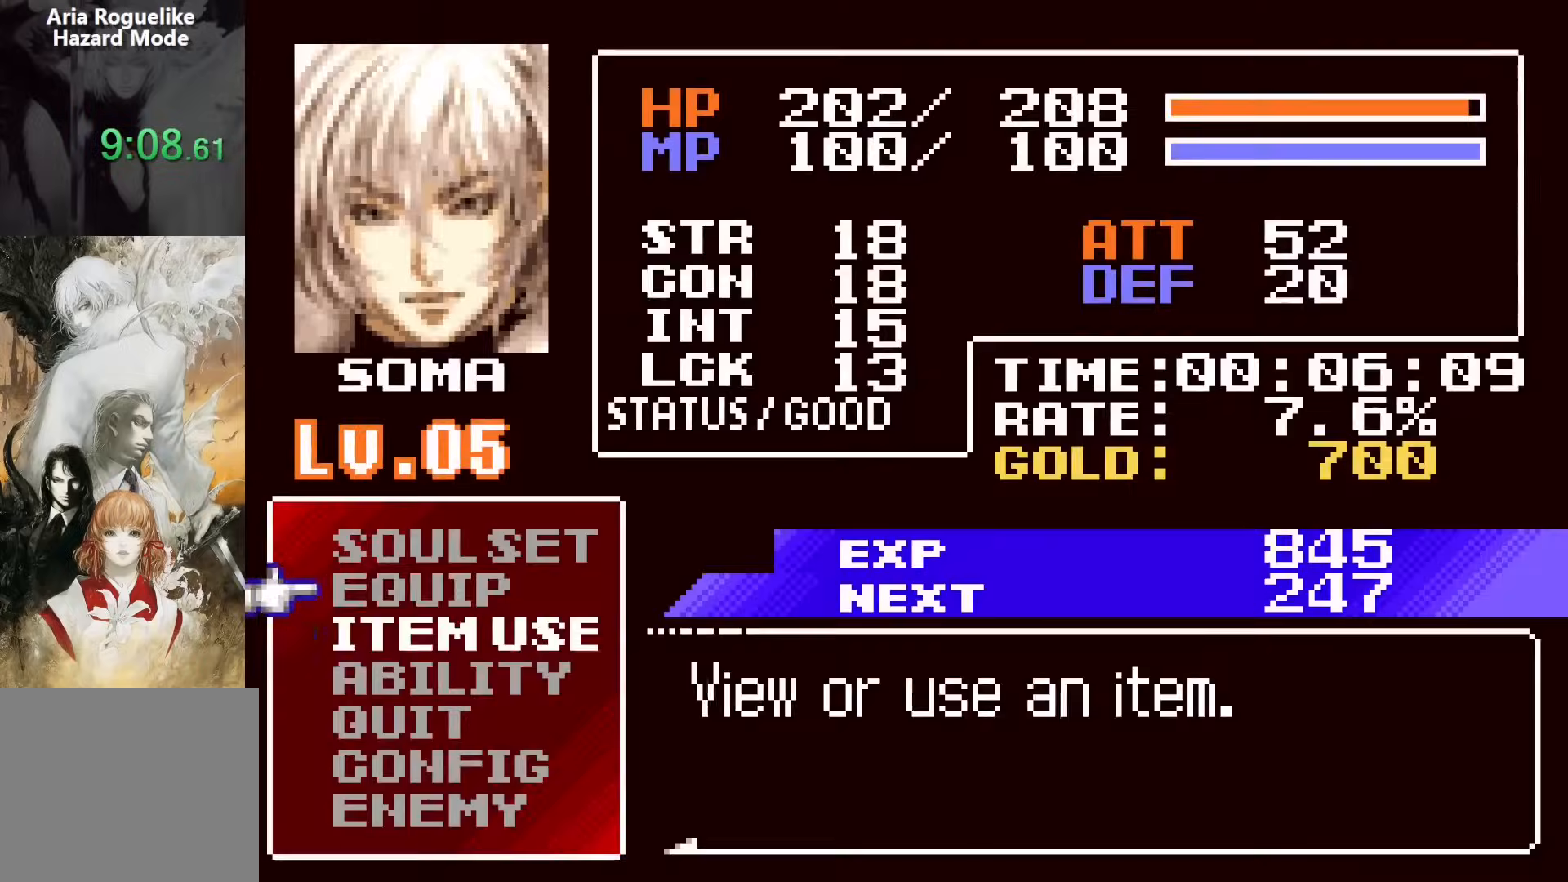
{"buttons": [], "events": [[83, "CROSS", "down"], [150, "DPAD_DOWN", "up"], [167, "CROSS", "up"]]}
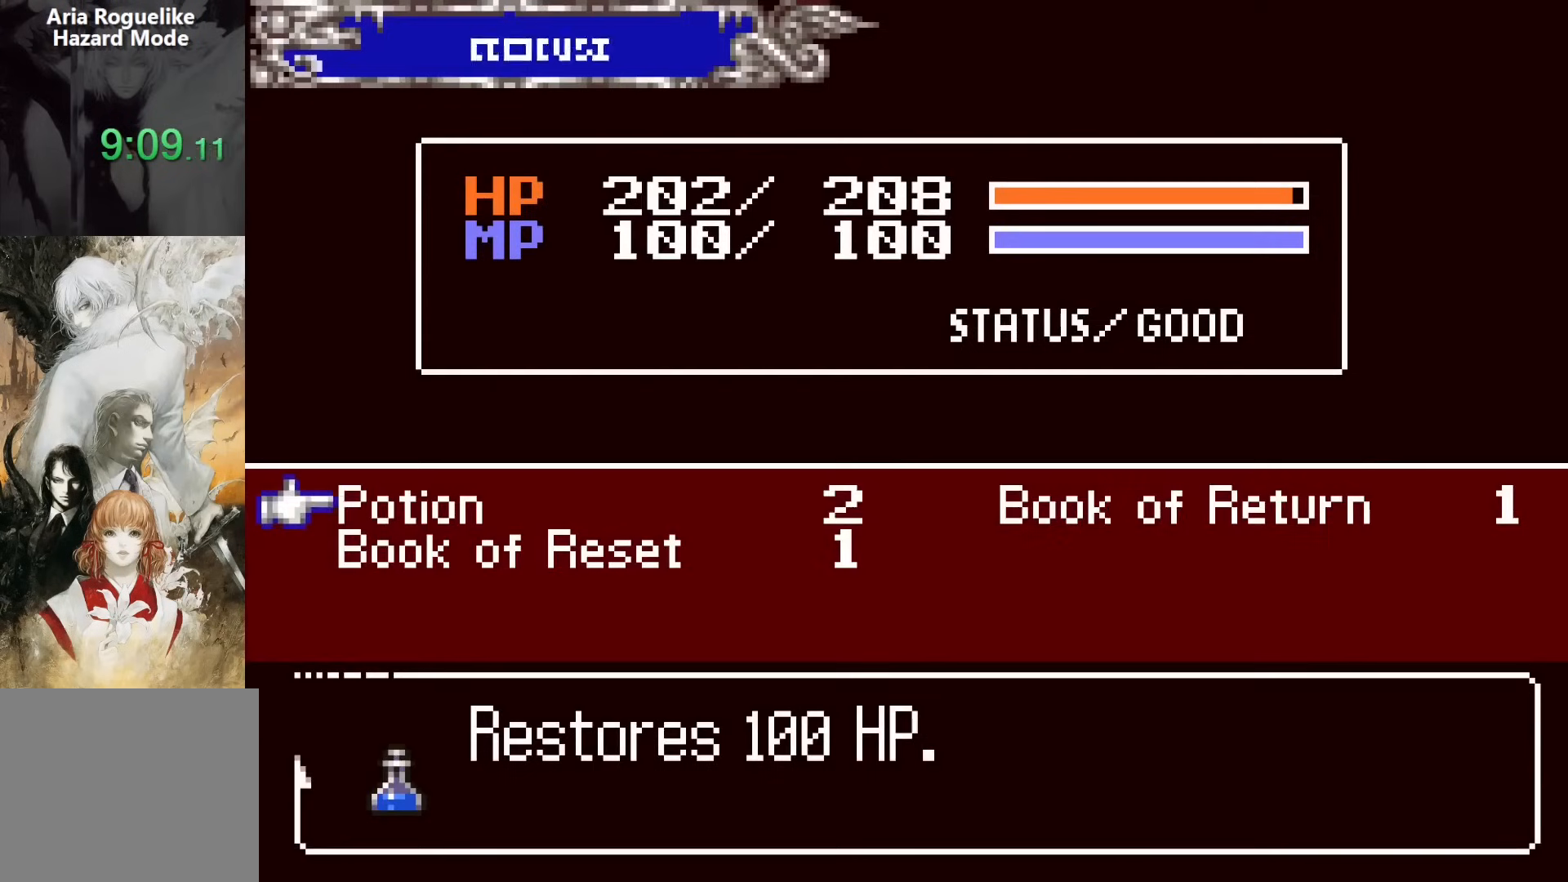
{"buttons": [], "events": [[250, "SQUARE", "down"], [367, "SQUARE", "up"]]}
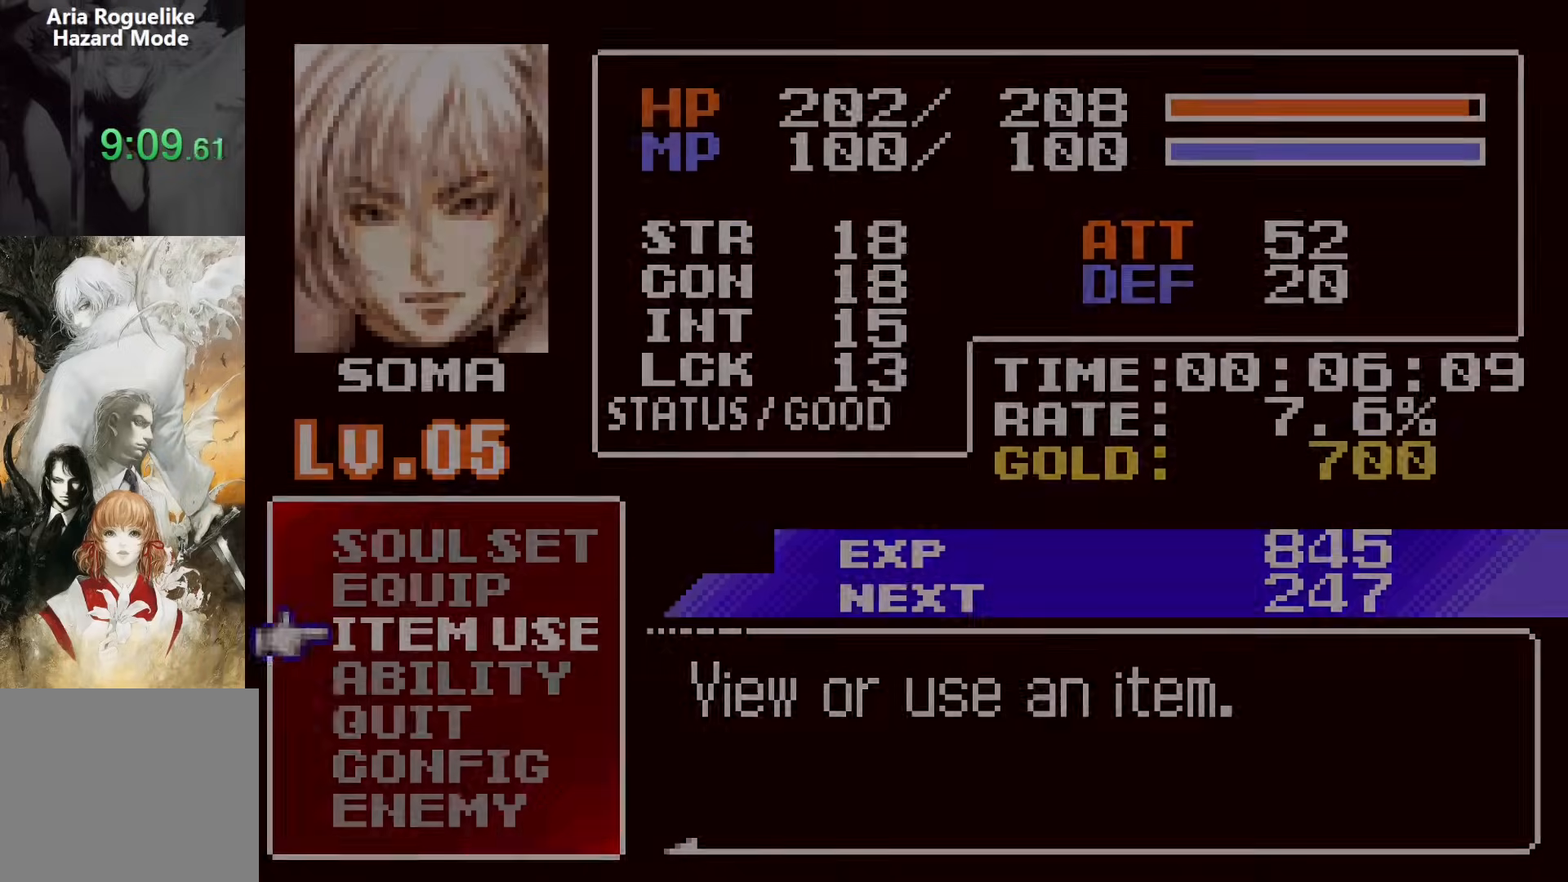
{"buttons": ["CROSS"], "events": [[333, "DPAD_DOWN", "down"], [433, "DPAD_DOWN", "up"], [467, "CROSS", "down"]]}
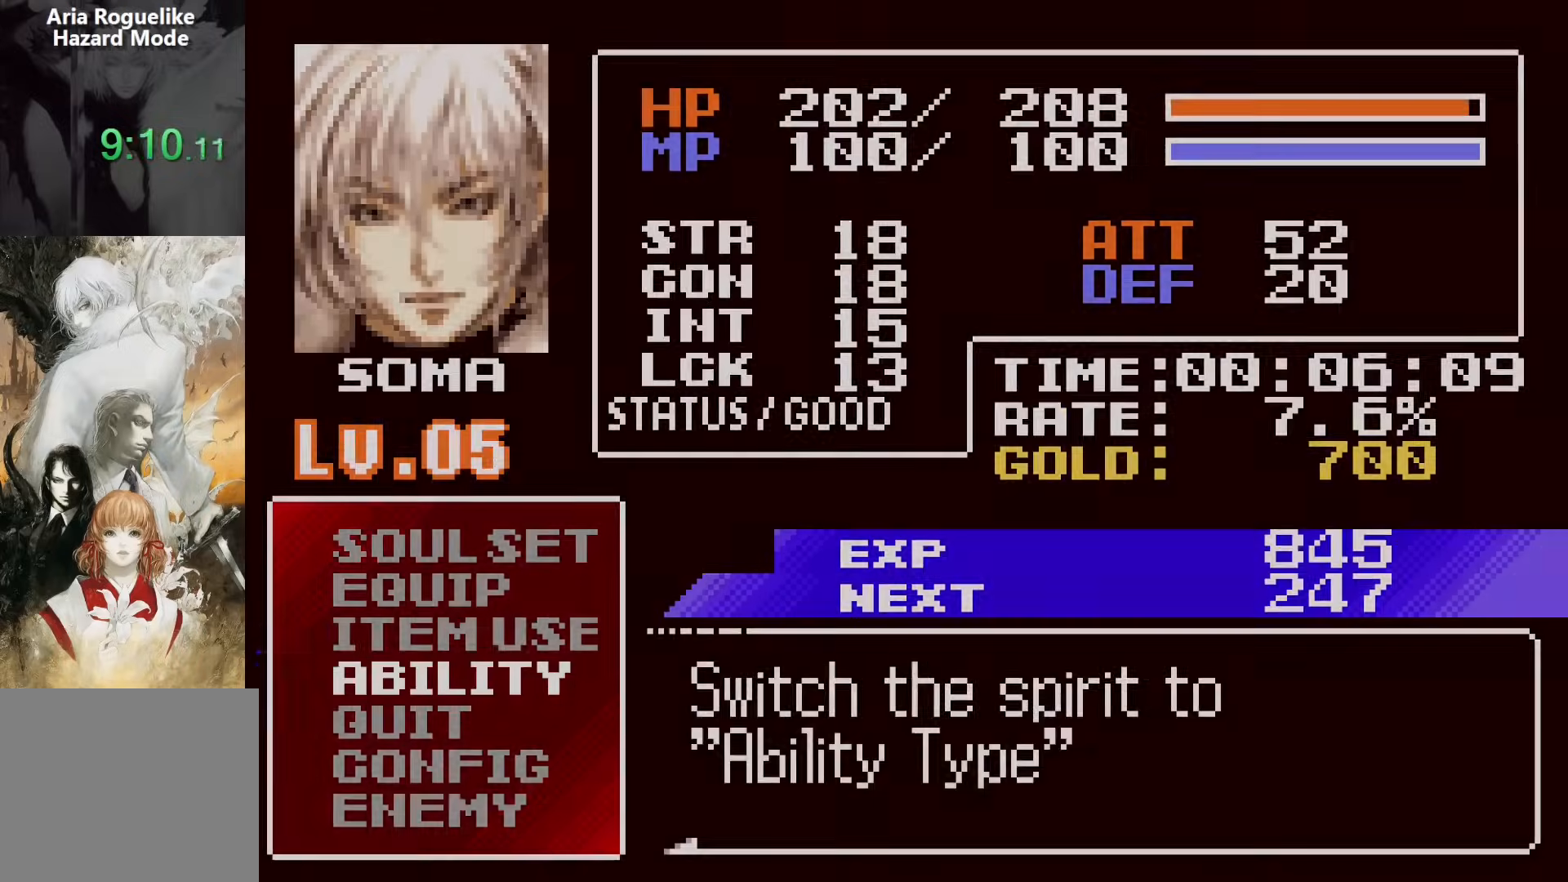
{"buttons": [], "events": [[50, "CROSS", "up"]]}
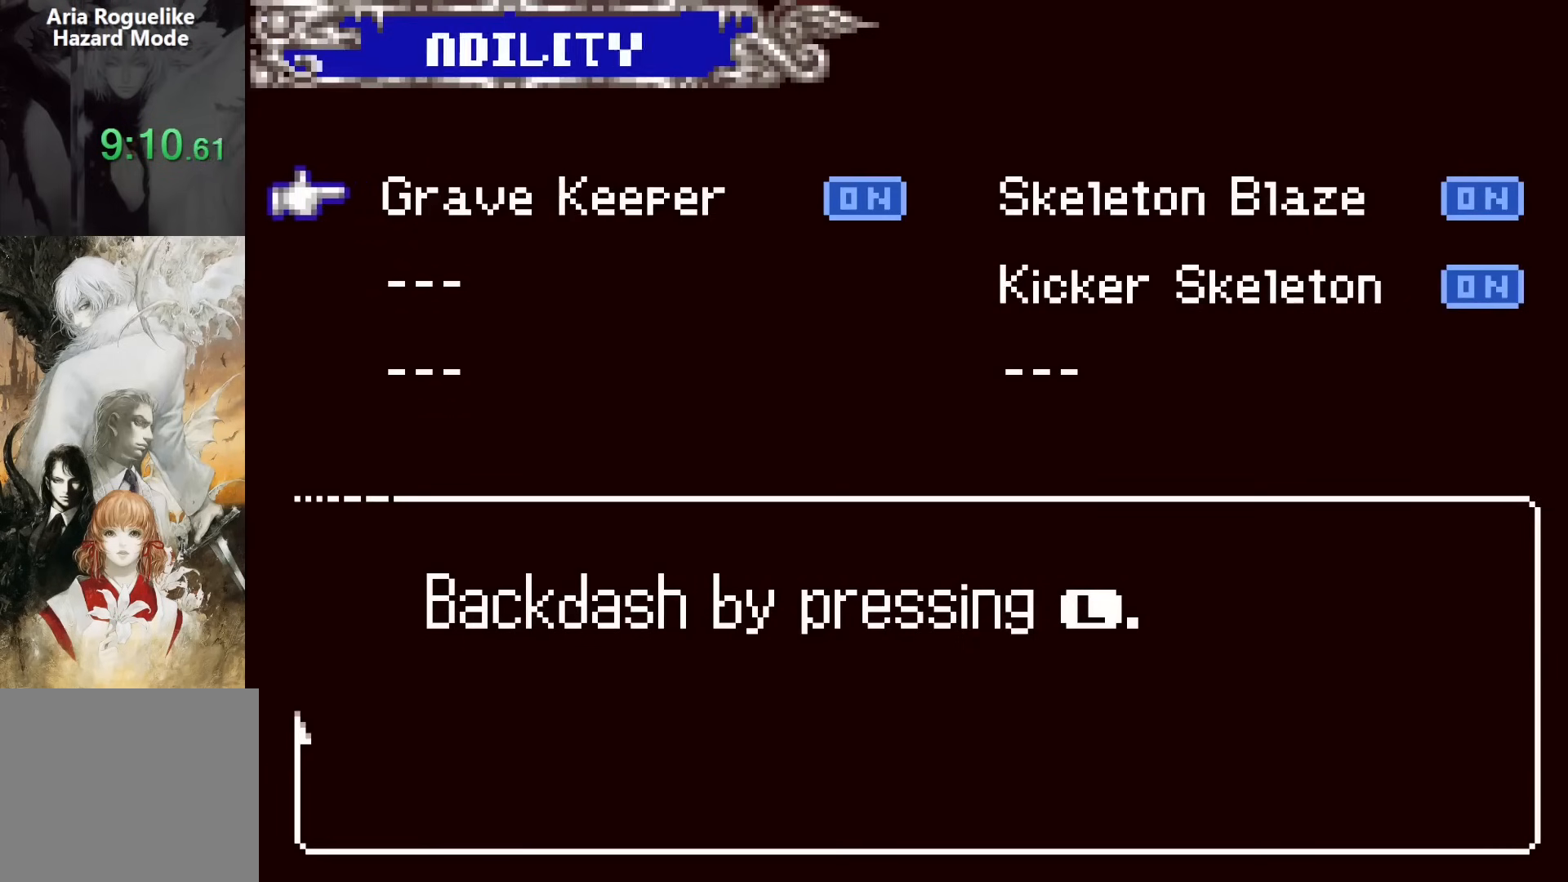
{"buttons": [], "events": [[233, "SQUARE", "down"], [333, "SQUARE", "up"]]}
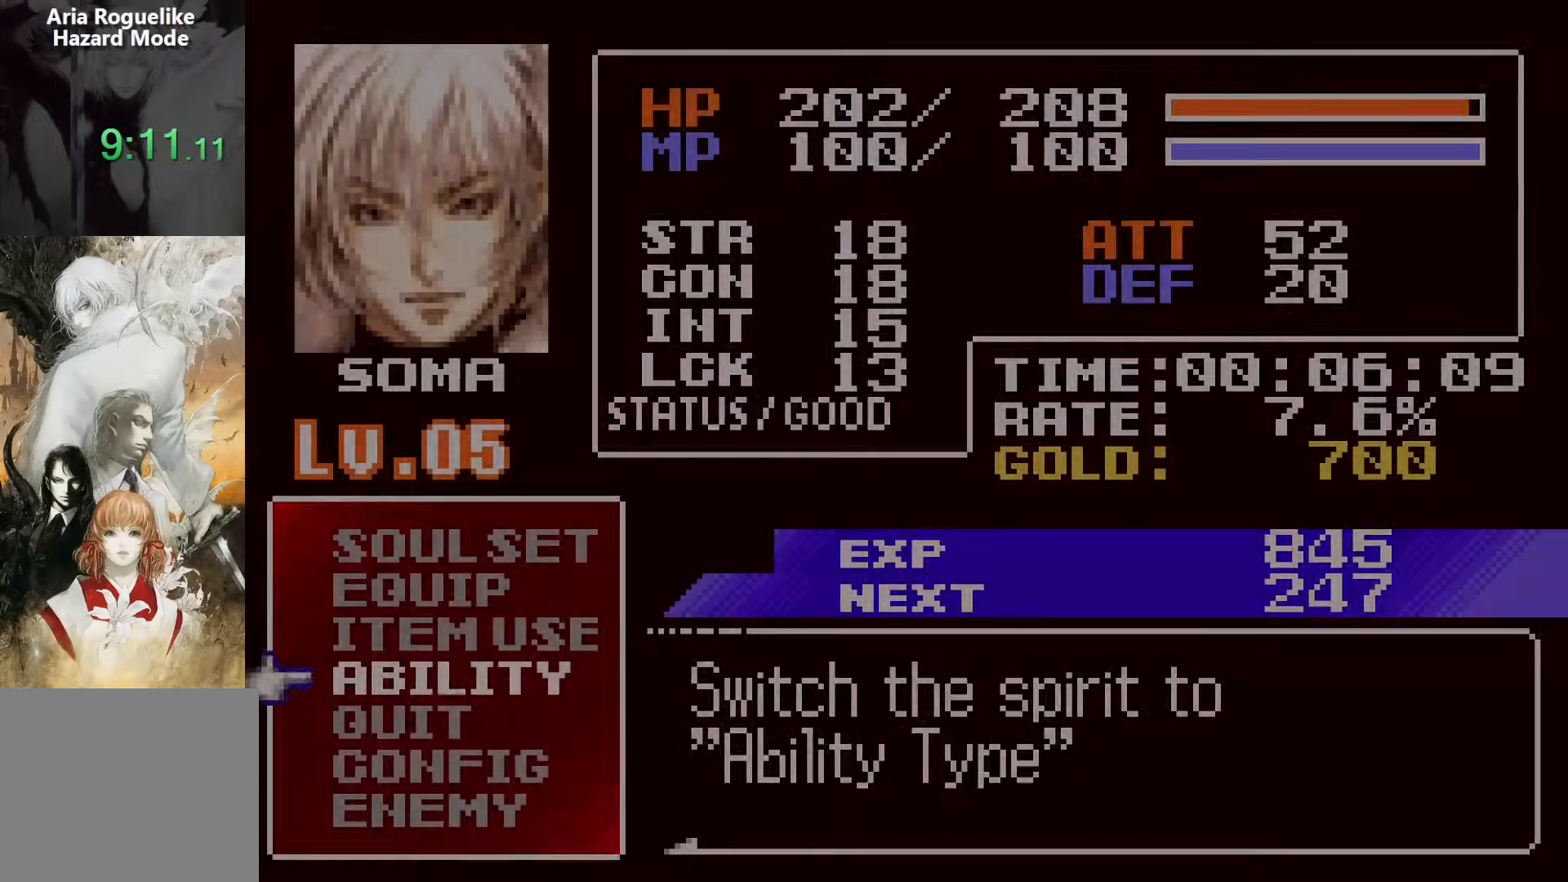
{"buttons": ["DPAD_RIGHT"], "events": [[117, "SQUARE", "down"], [217, "SQUARE", "up"], [350, "DPAD_RIGHT", "down"], [433, "CROSS", "down"], [500, "CROSS", "up"]]}
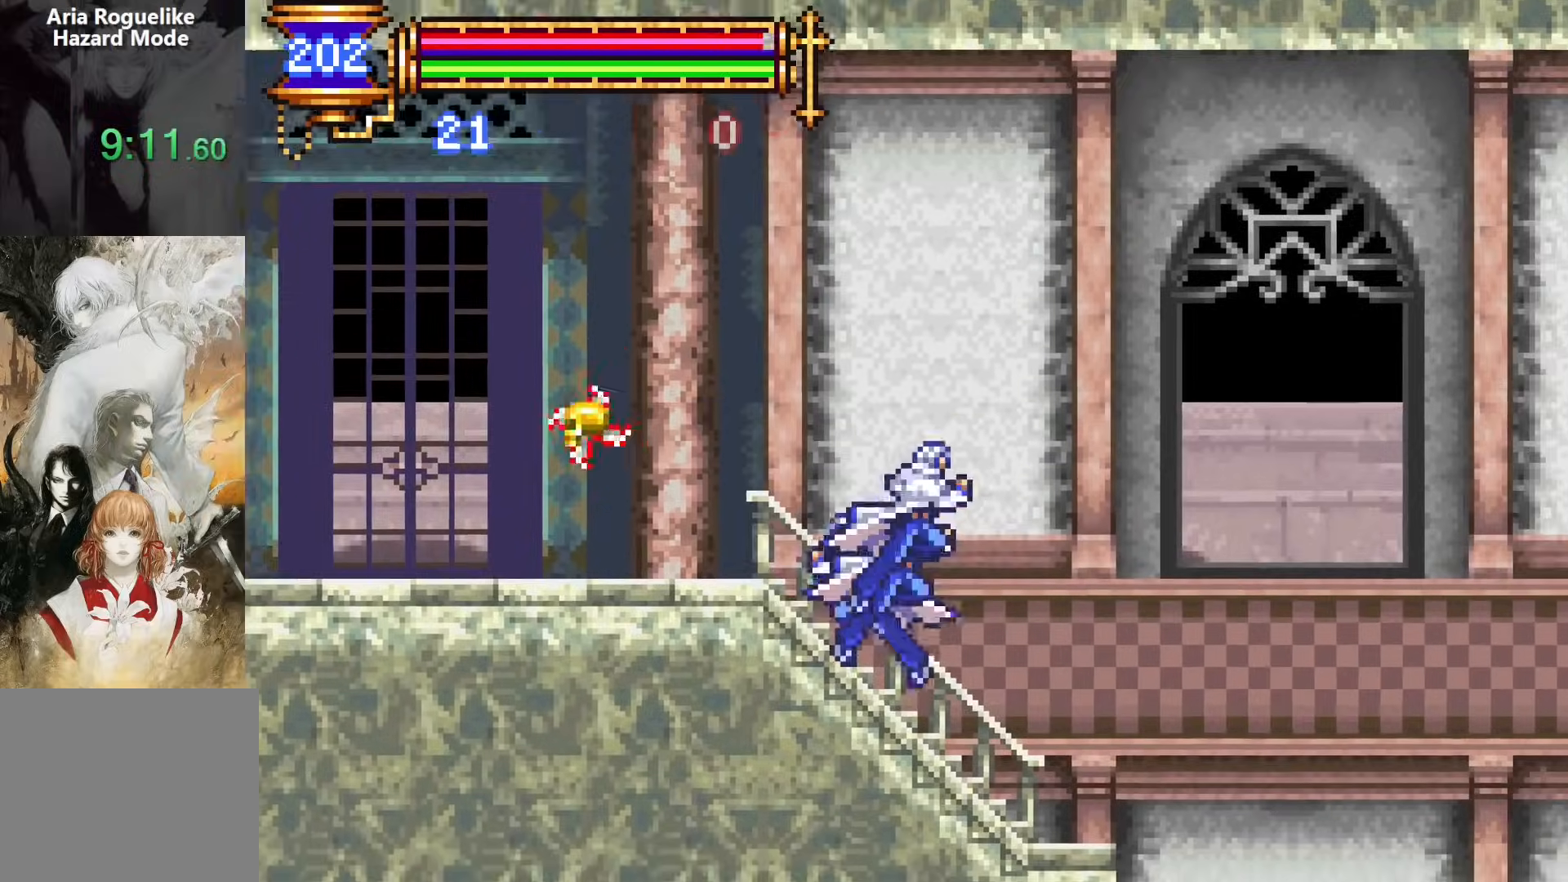
{"buttons": ["DPAD_RIGHT"], "events": []}
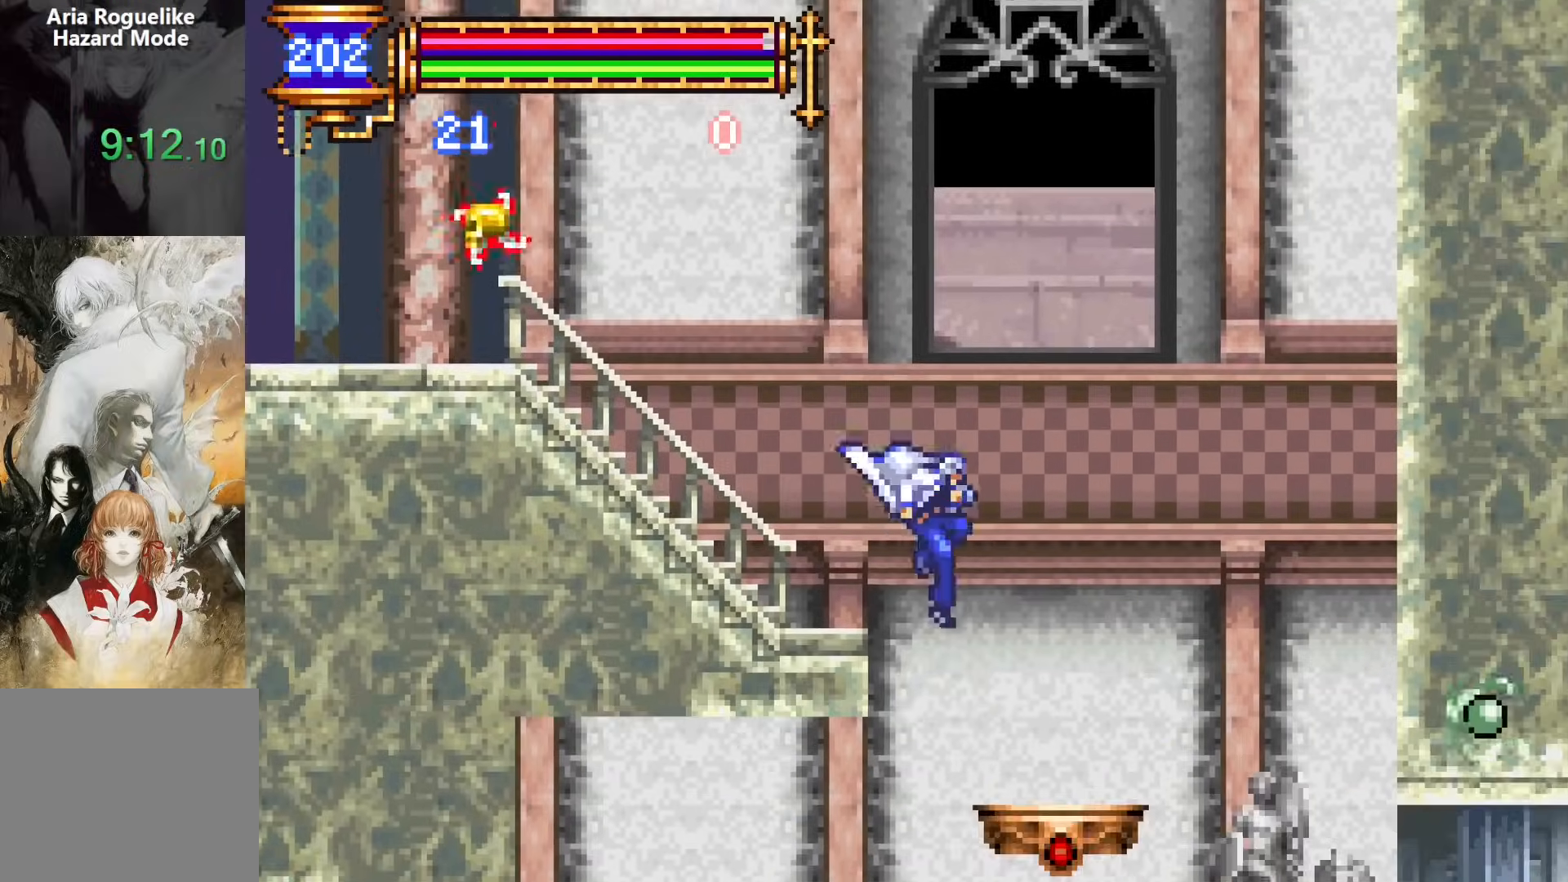
{"buttons": ["DPAD_LEFT"], "events": [[117, "DPAD_RIGHT", "up"], [183, "DPAD_LEFT", "down"]]}
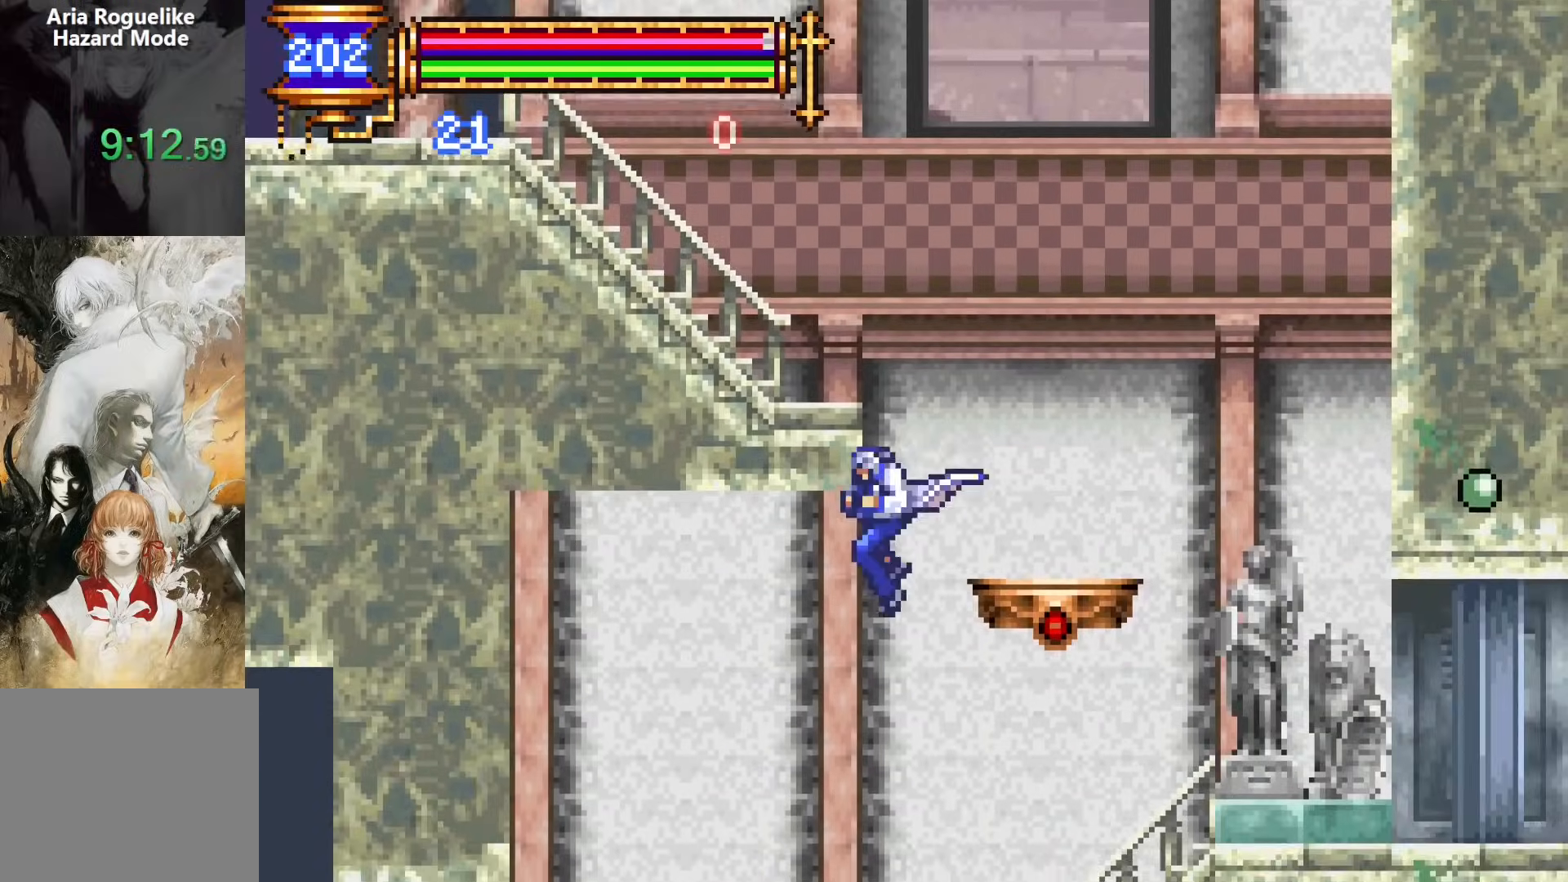
{"buttons": ["DPAD_LEFT"], "events": []}
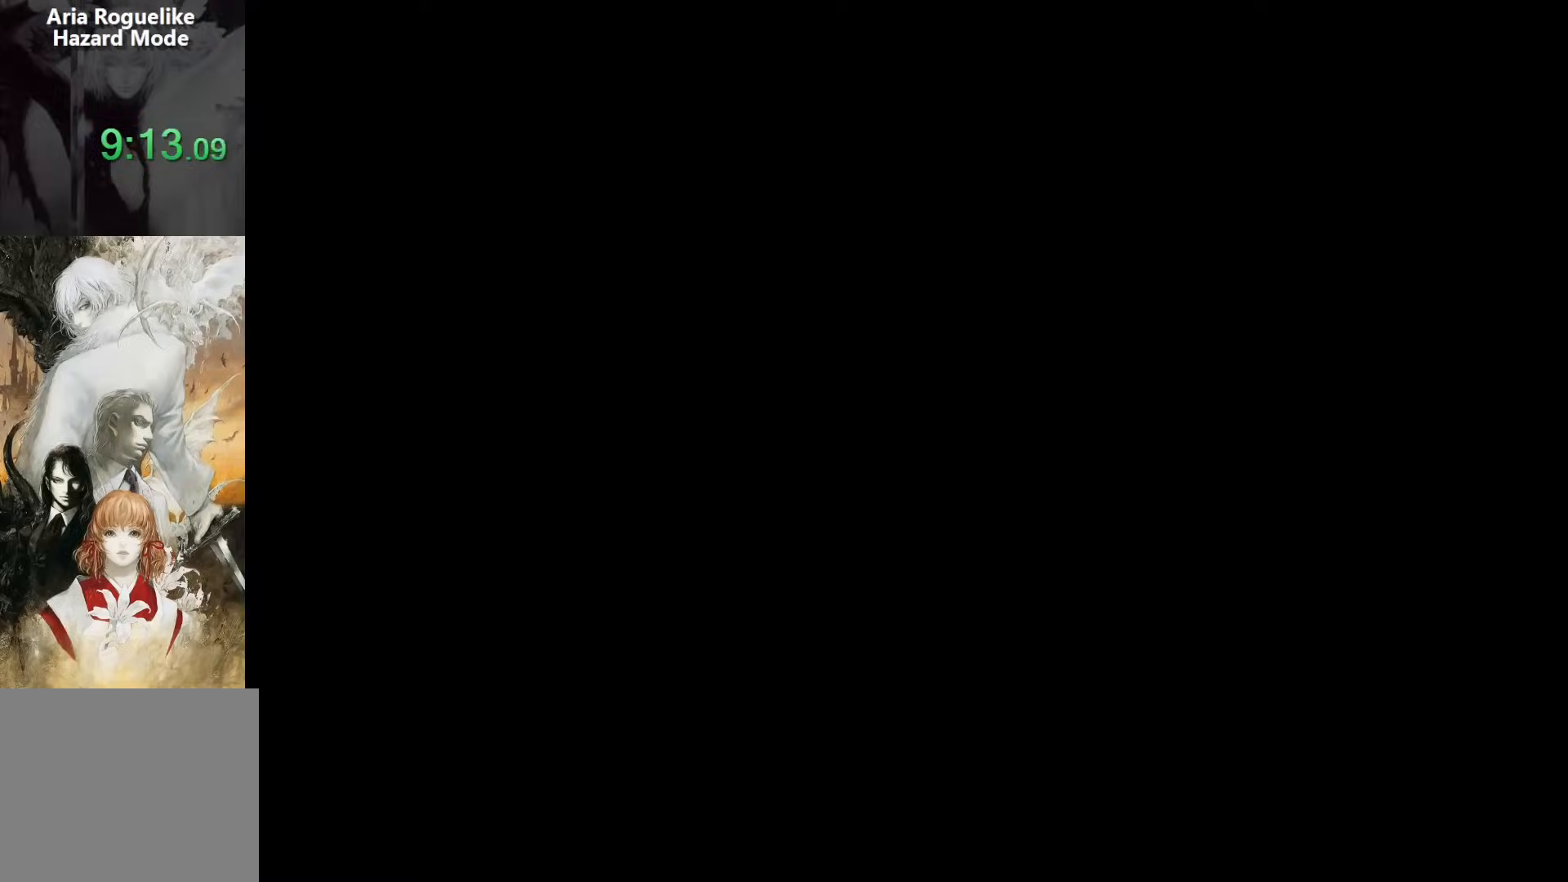
{"buttons": ["CROSS"], "events": [[250, "DPAD_LEFT", "up"], [283, "CROSS", "down"]]}
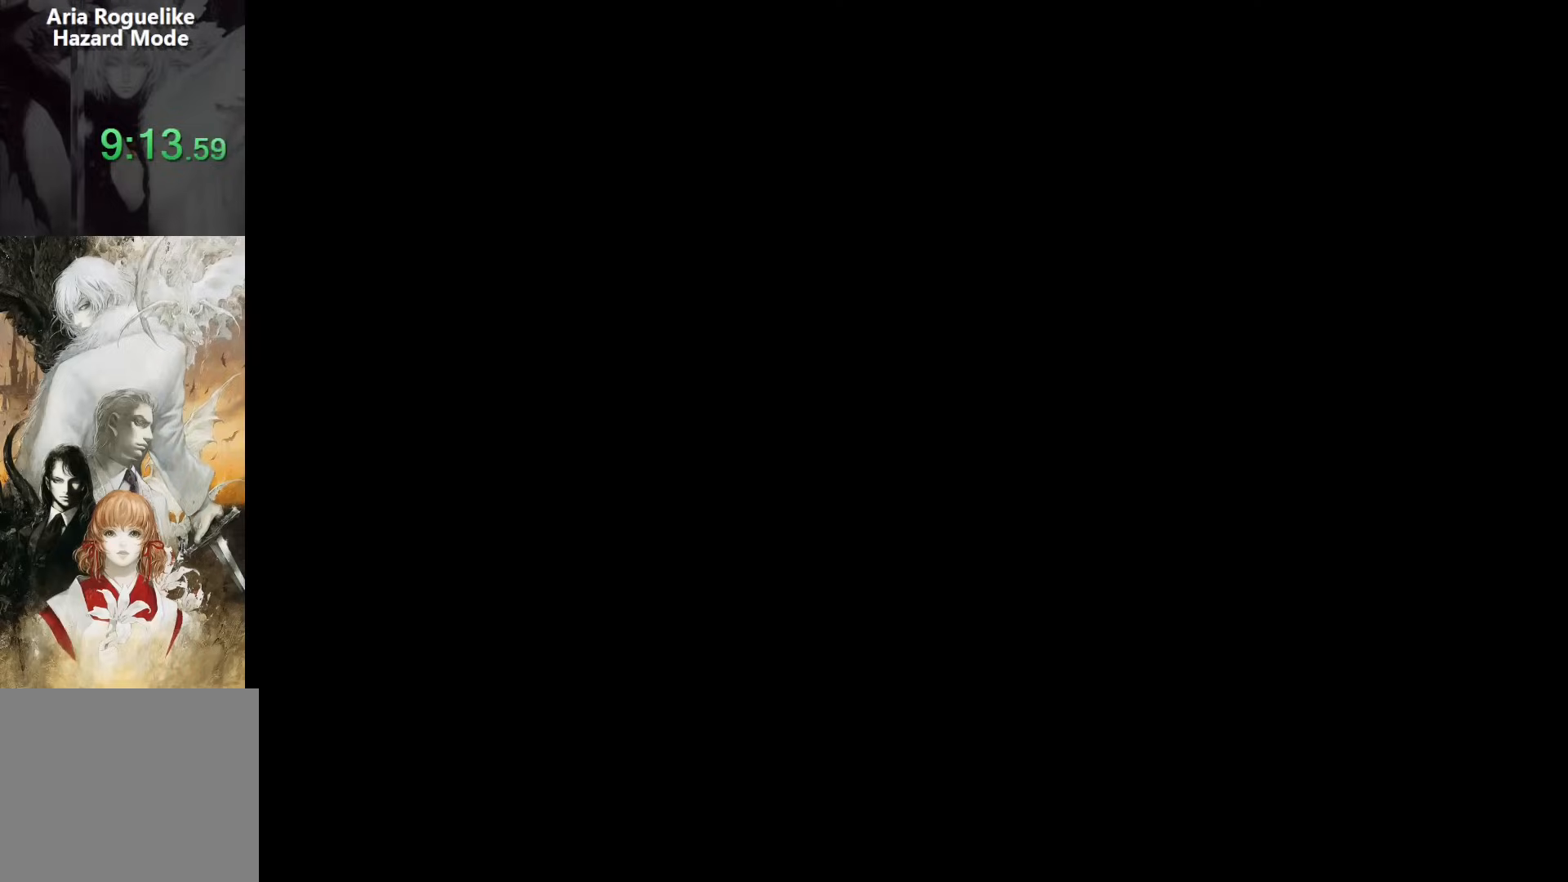
{"buttons": ["DPAD_LEFT"], "events": [[100, "DPAD_LEFT", "down"], [333, "CROSS", "up"]]}
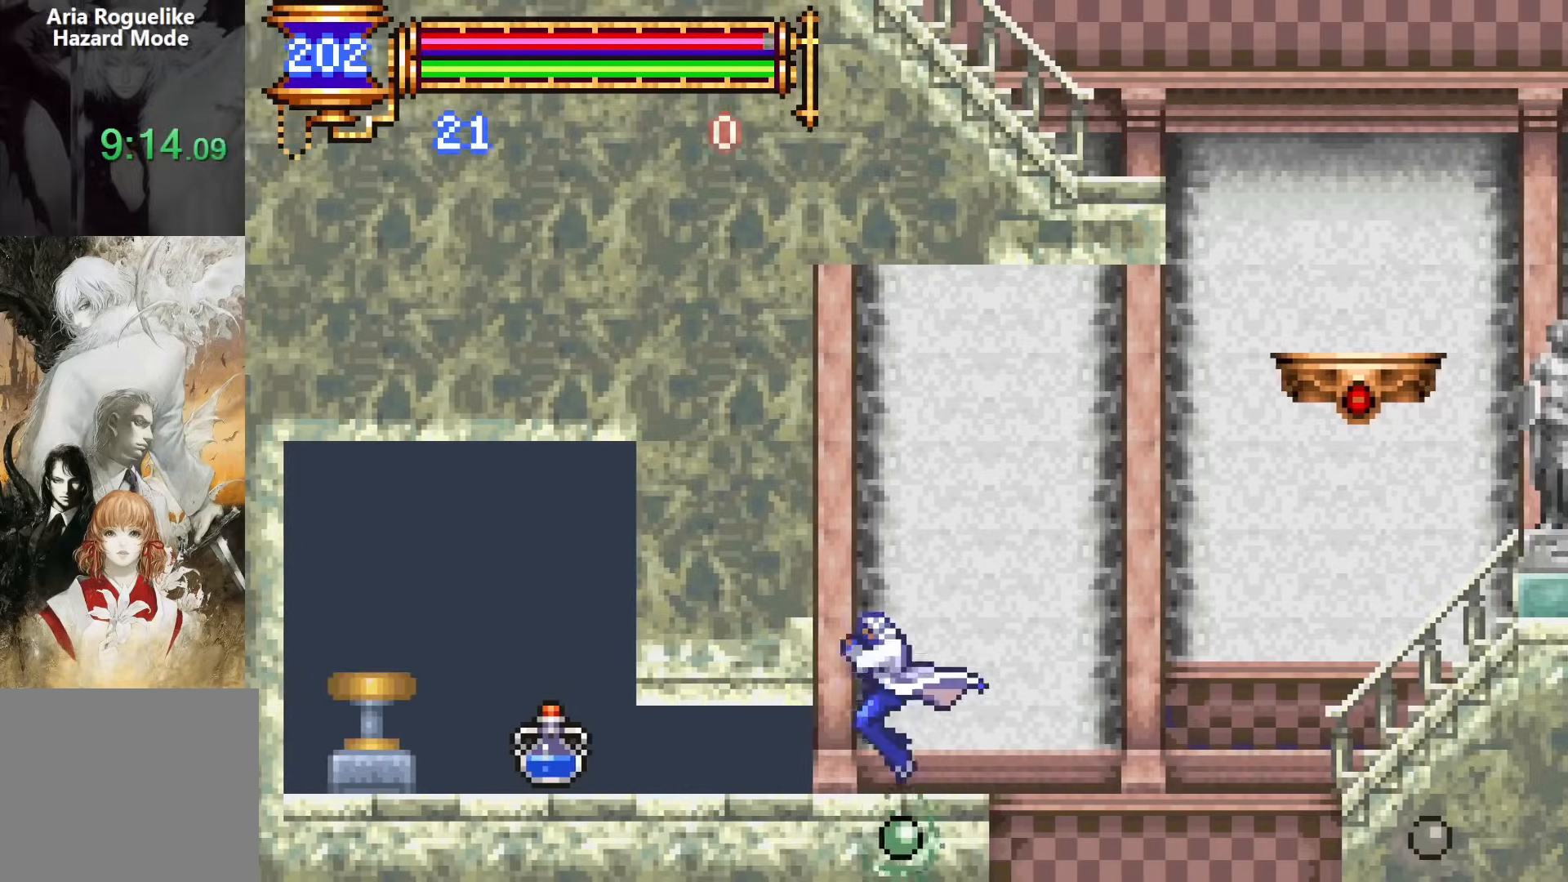
{"buttons": ["CROSS", "DPAD_DOWN", "DPAD_LEFT"], "events": [[100, "DPAD_DOWN", "down"], [150, "CROSS", "down"]]}
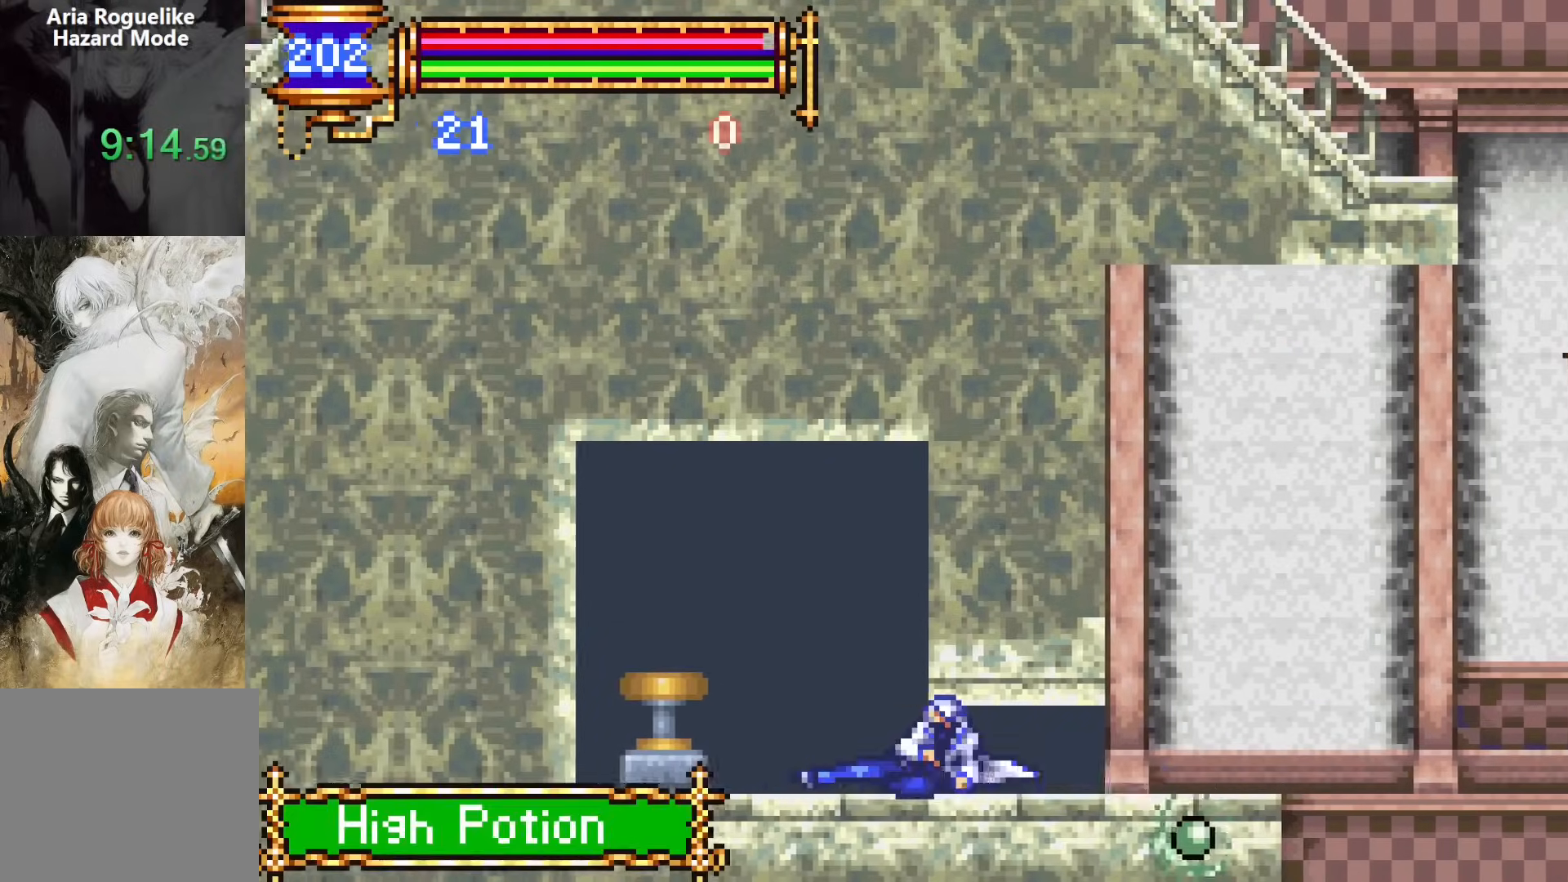
{"buttons": ["DPAD_LEFT"], "events": [[33, "CROSS", "up"], [50, "DPAD_DOWN", "up"], [283, "CROSS", "down"], [417, "CROSS", "up"]]}
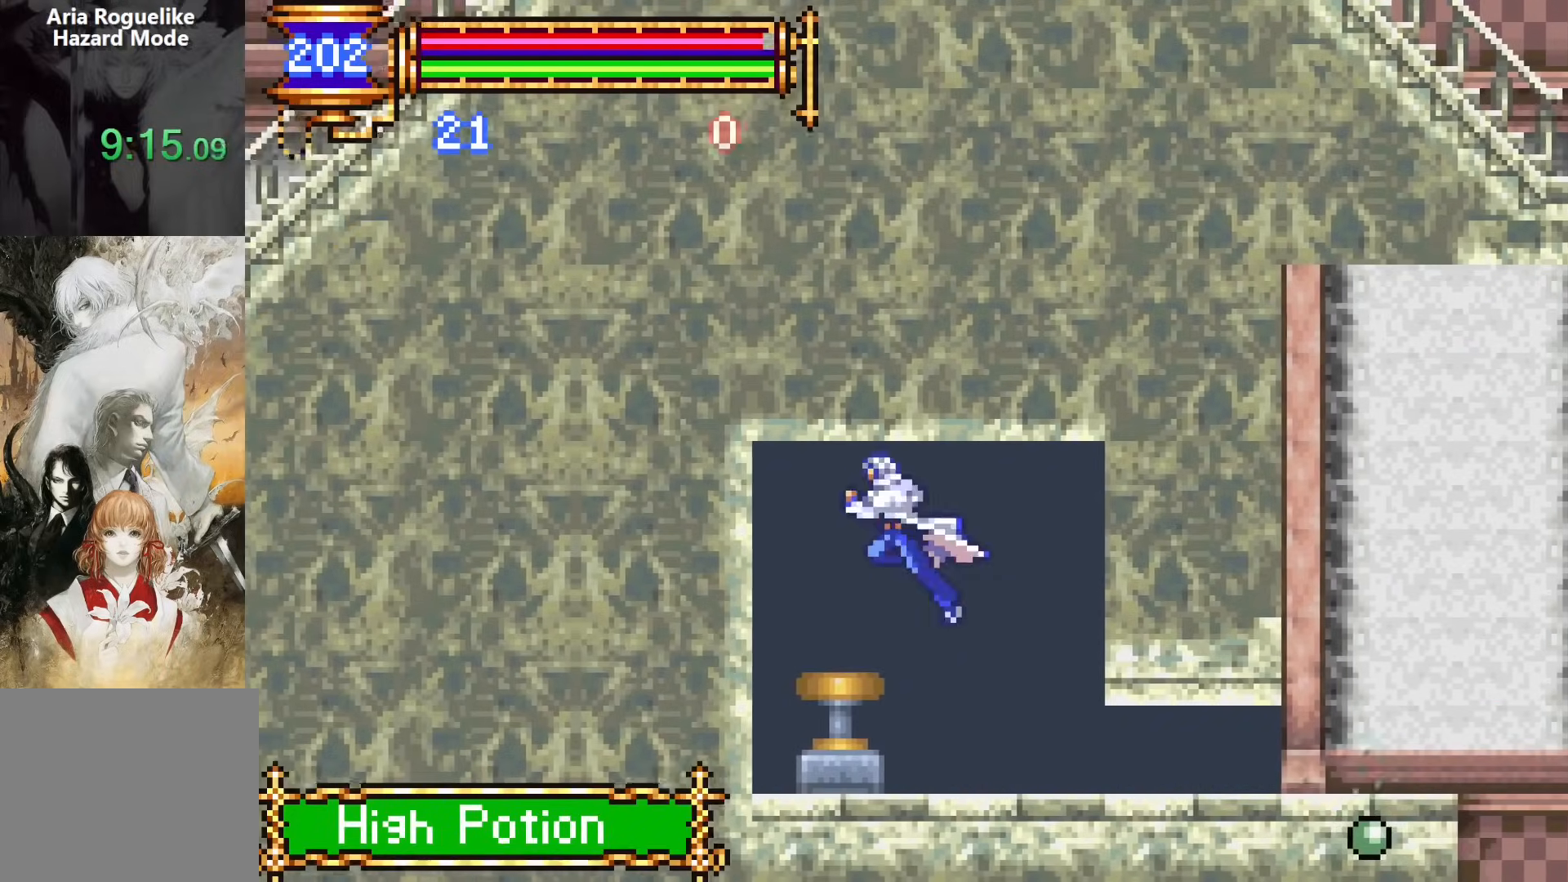
{"buttons": ["DPAD_RIGHT"], "events": [[83, "DPAD_LEFT", "up"], [267, "DPAD_RIGHT", "down"]]}
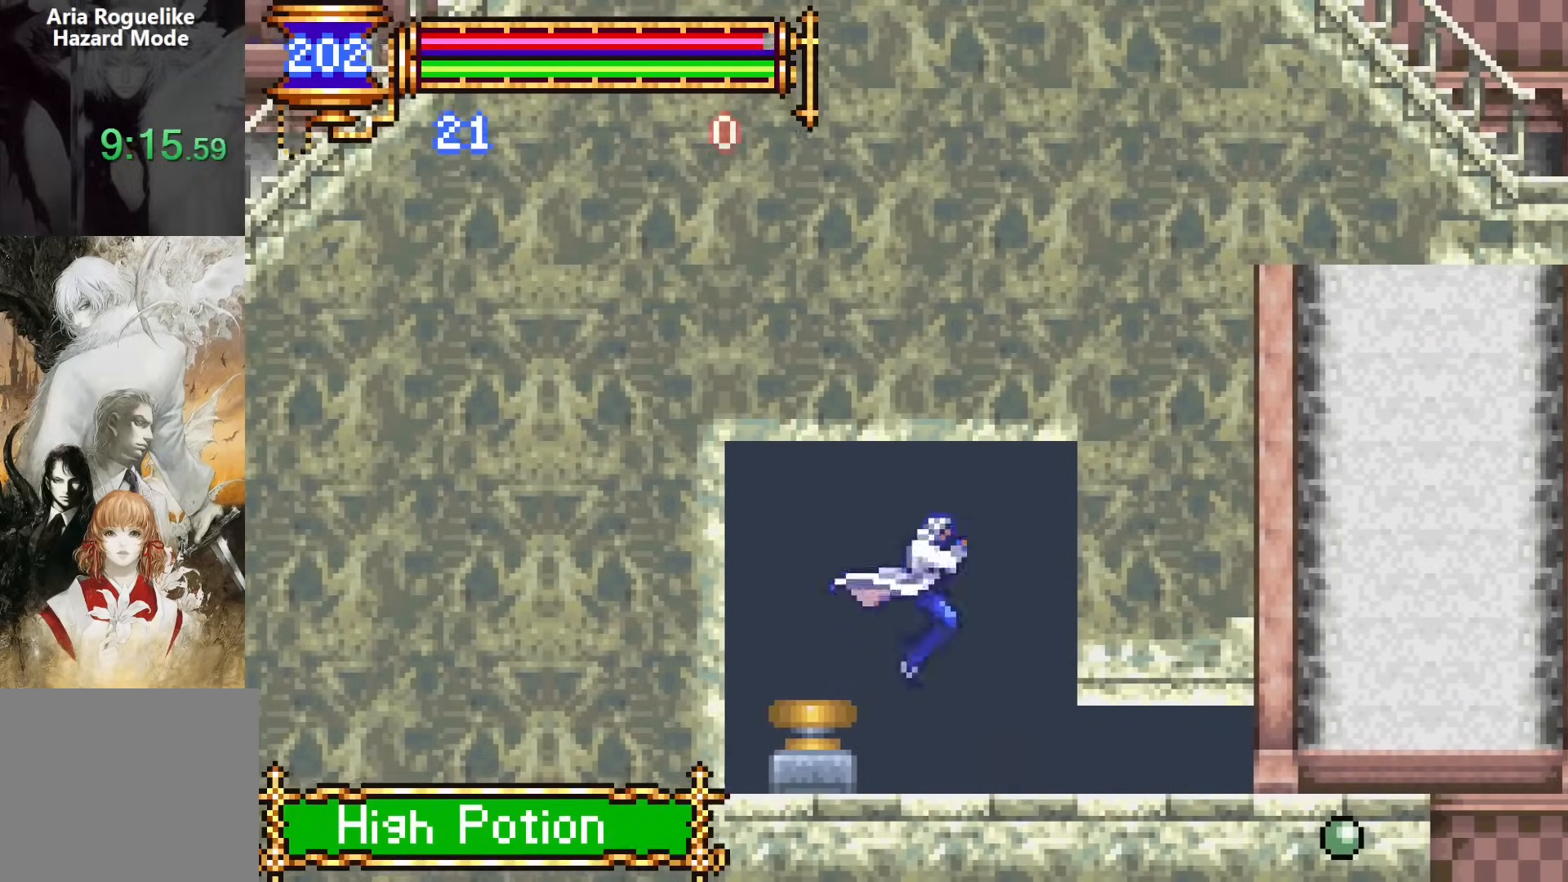
{"buttons": ["CROSS", "DPAD_DOWN", "DPAD_RIGHT"], "events": [[283, "DPAD_DOWN", "down"], [333, "CROSS", "down"]]}